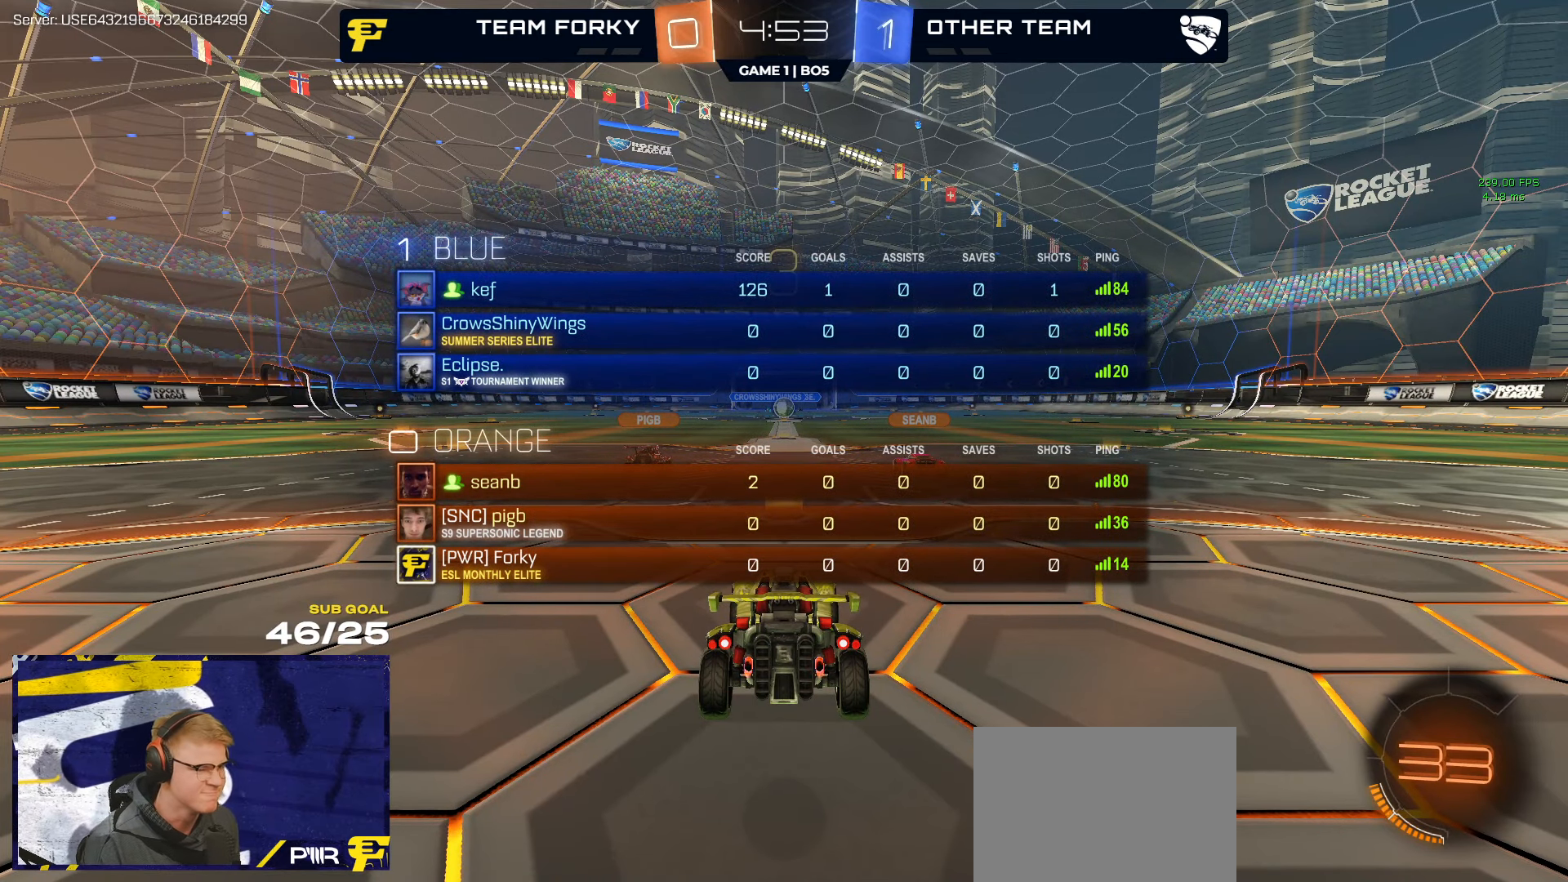
Gameplay with a controller (Xbox layout); each line is a JSON object with the inputs held at the frame after it. "events" lists button and stick changes between this image and that frame as [ms after this image, input, new state], when the widget could be followed in between.
{"buttons": ["R2", "SELECT"], "left_stick": "center", "right_stick": "center", "events": [[17, "SELECT", "down"], [200, "SELECT", "up"], [450, "SELECT", "down"]]}
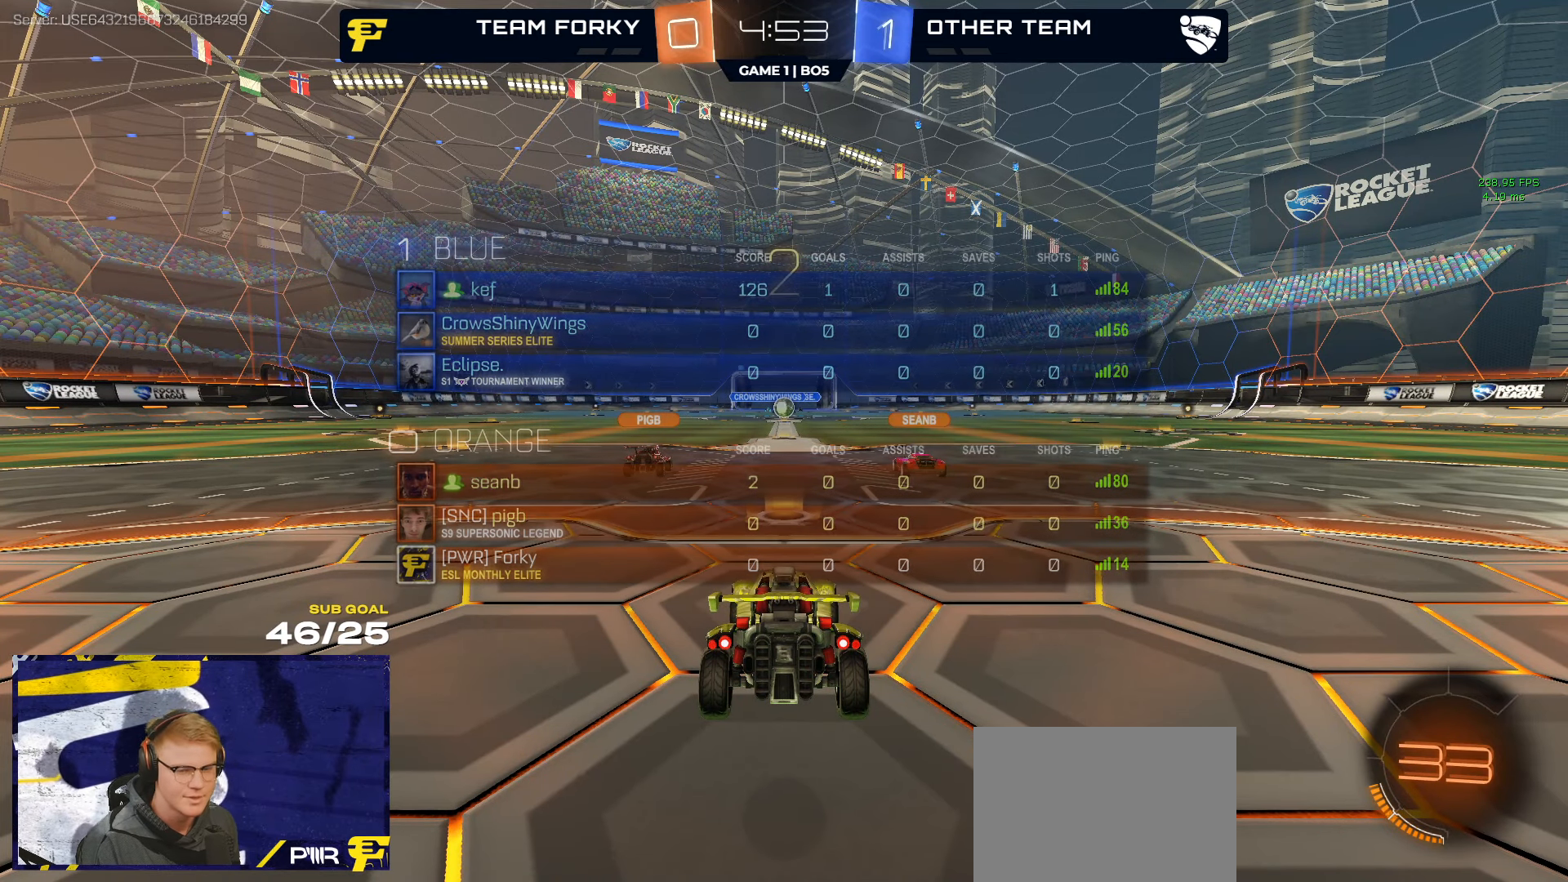
{"buttons": ["R2"], "left_stick": "center", "right_stick": "center", "events": [[150, "SELECT", "up"], [267, "SELECT", "down"], [450, "SELECT", "up"]]}
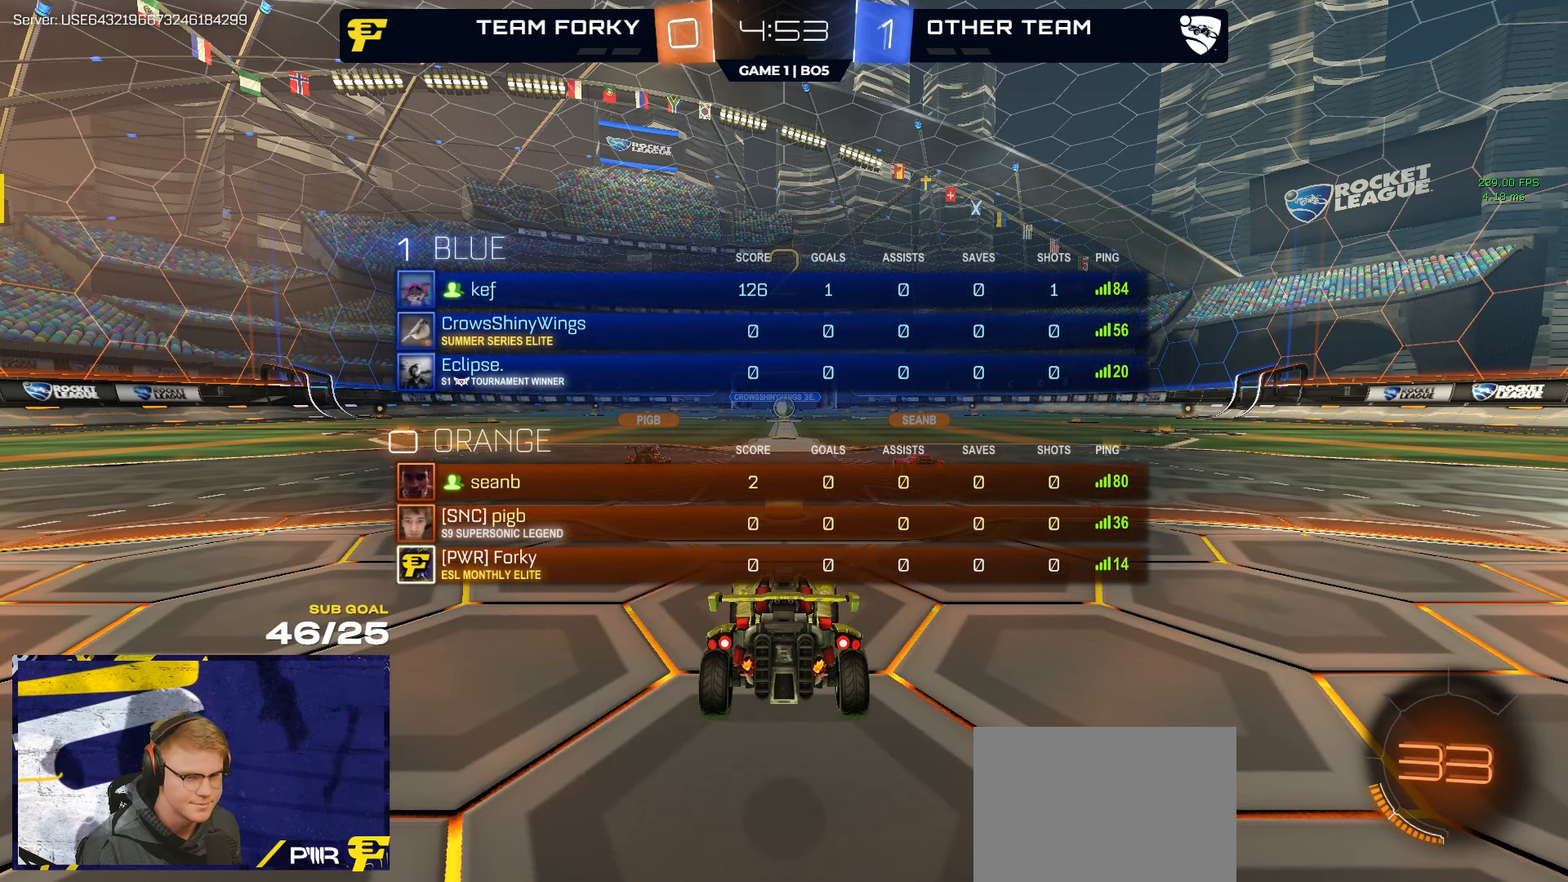
{"buttons": ["R2"], "left_stick": "up-left", "right_stick": "center", "events": [[183, "left_stick", "up-left"]]}
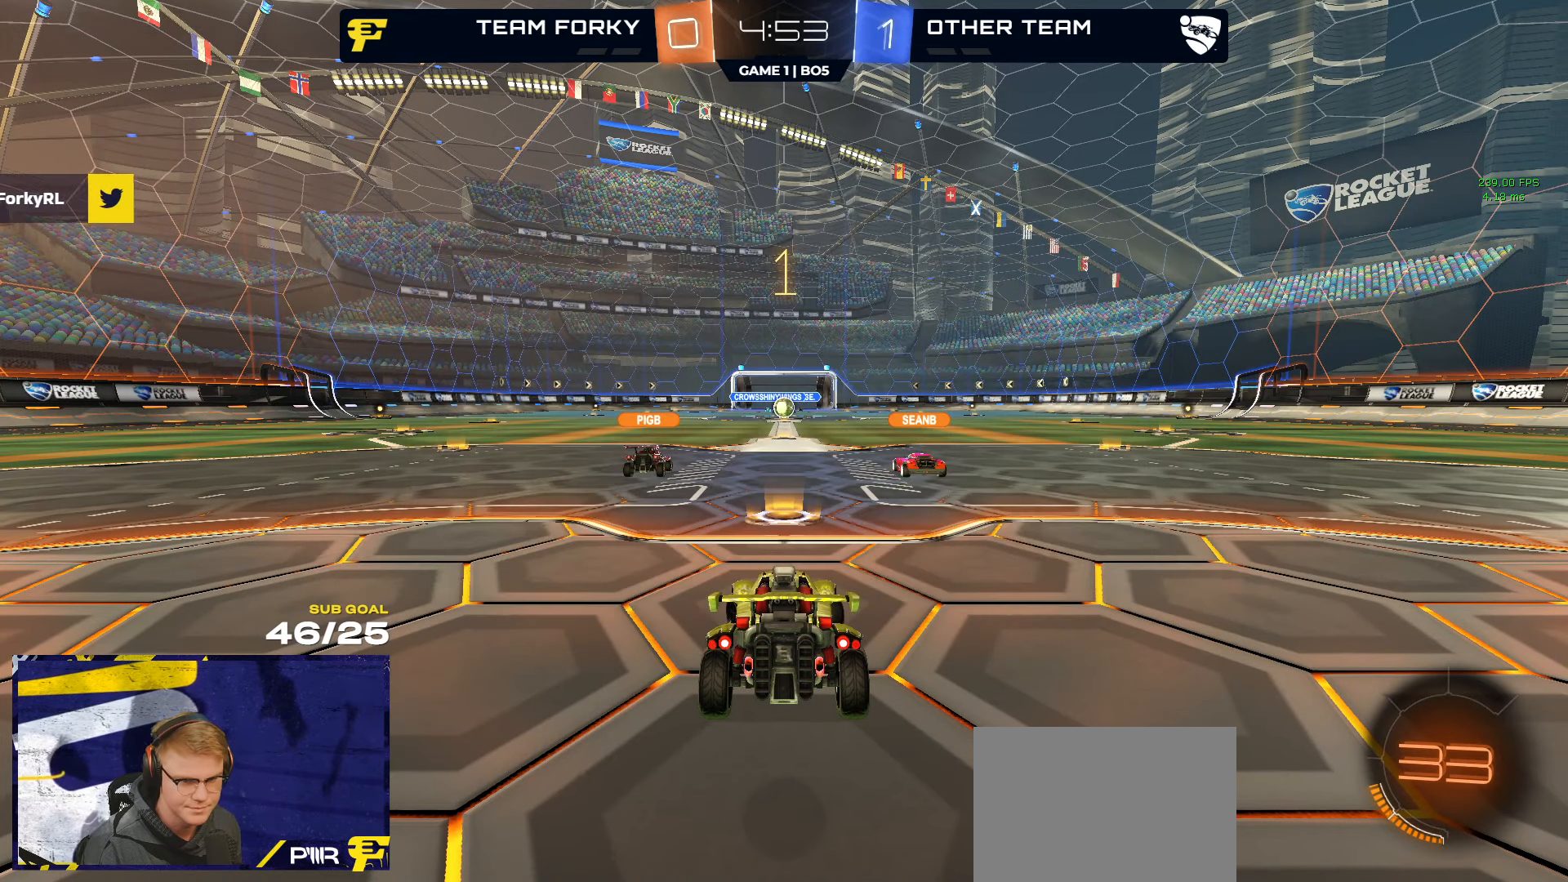
{"buttons": ["R2"], "left_stick": "up-left", "right_stick": "center", "events": []}
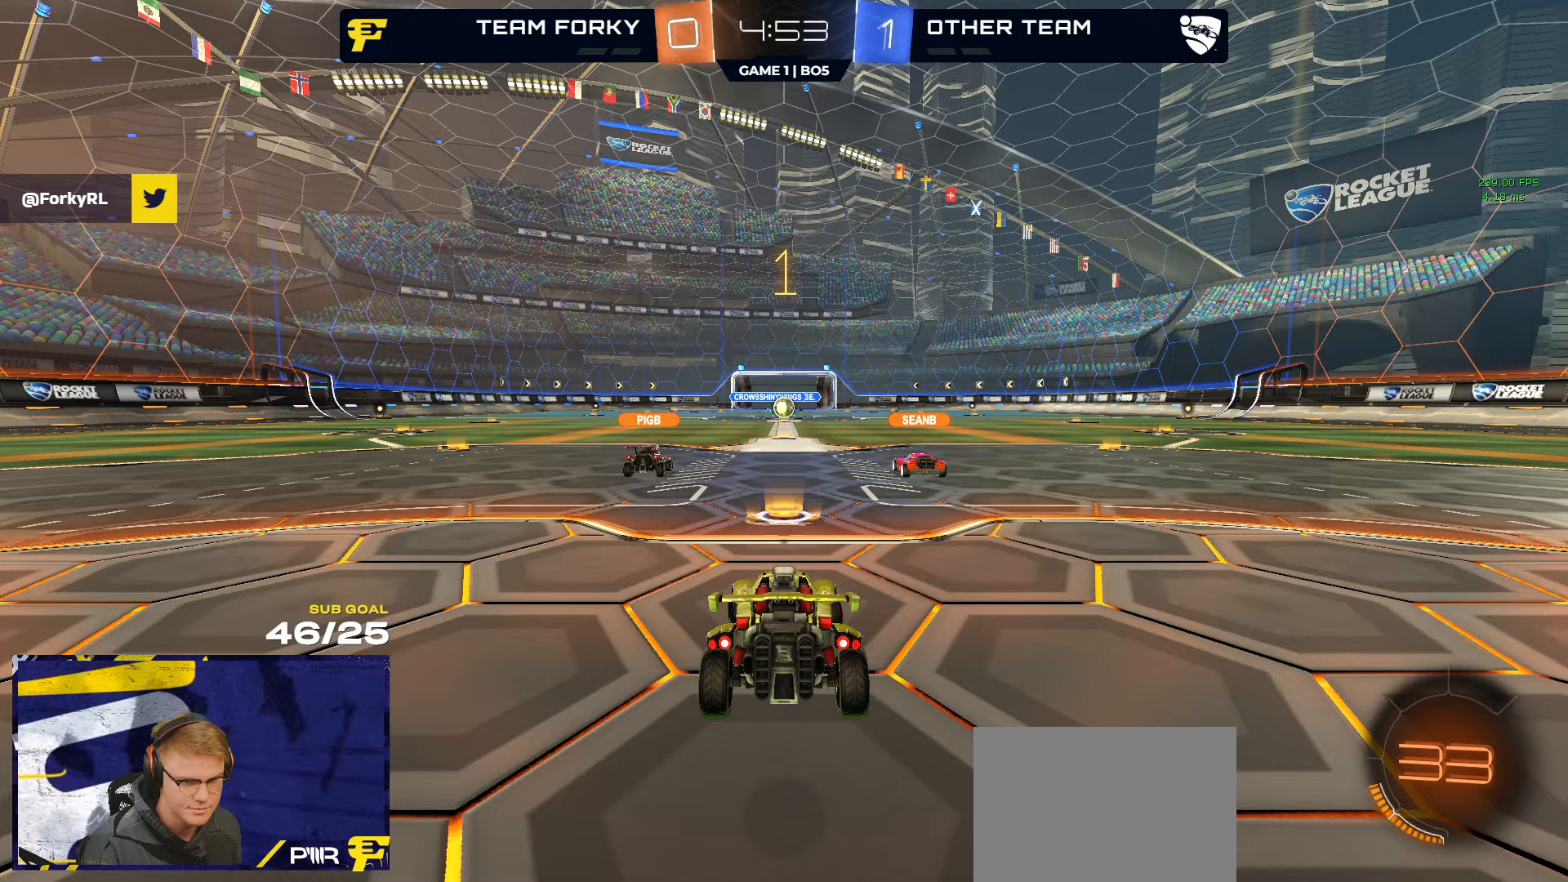
{"buttons": ["R1", "R2"], "left_stick": "center", "right_stick": "center", "events": [[84, "left_stick", "center"], [450, "R1", "down"]]}
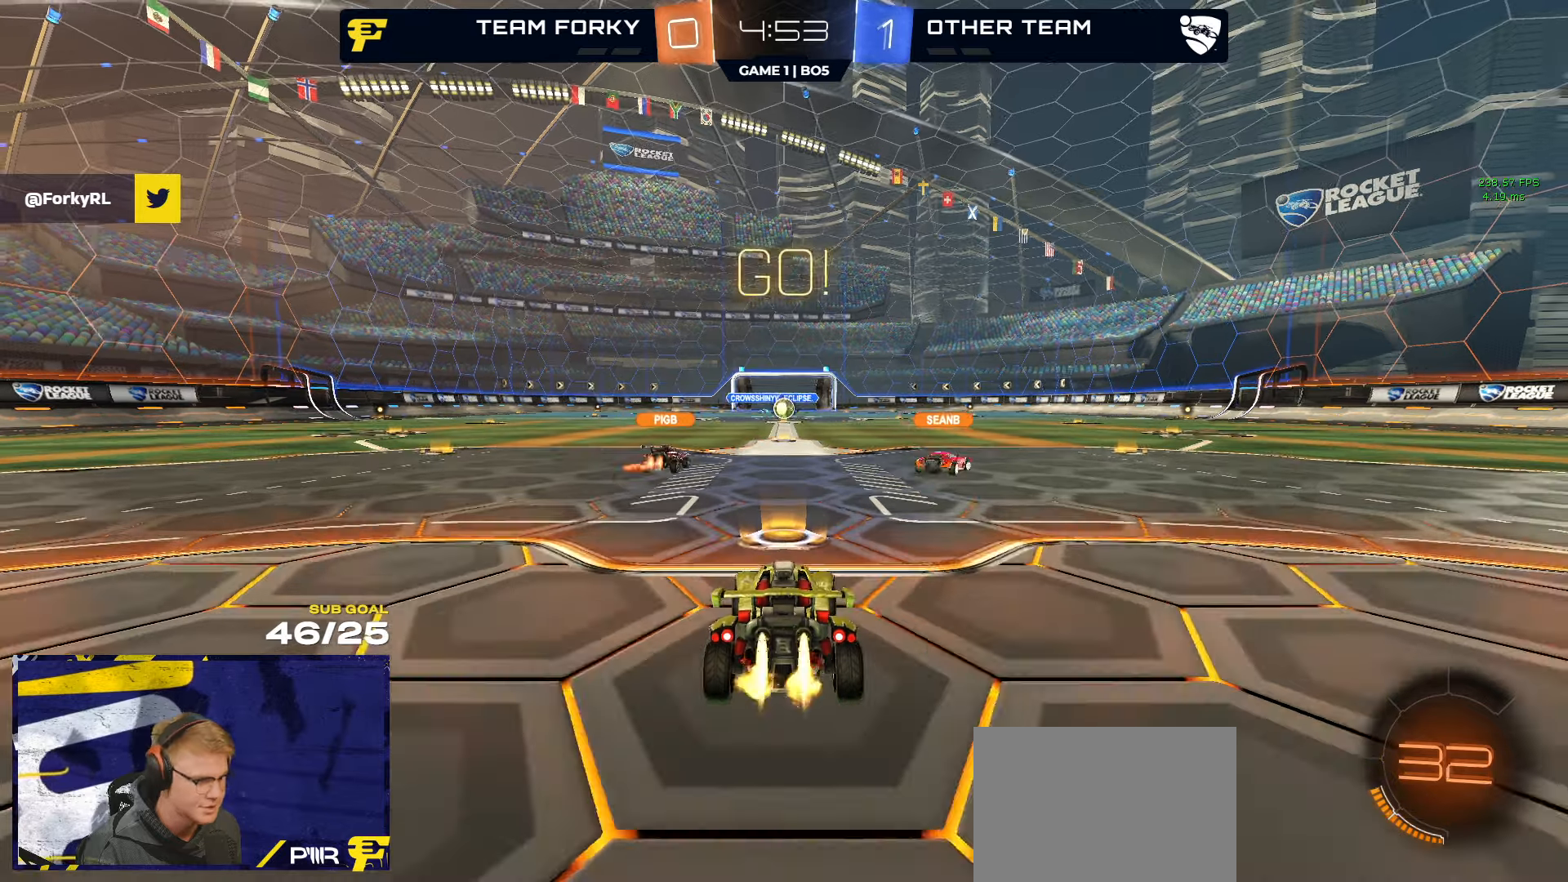
{"buttons": ["L1", "R2"], "left_stick": "down-left", "right_stick": "center", "events": [[17, "left_stick", "right"], [50, "A", "down"], [117, "left_stick", "up"], [134, "A", "up"], [134, "L1", "down"], [167, "A", "down"], [234, "left_stick", "down-left"], [334, "A", "up"], [434, "R1", "up"]]}
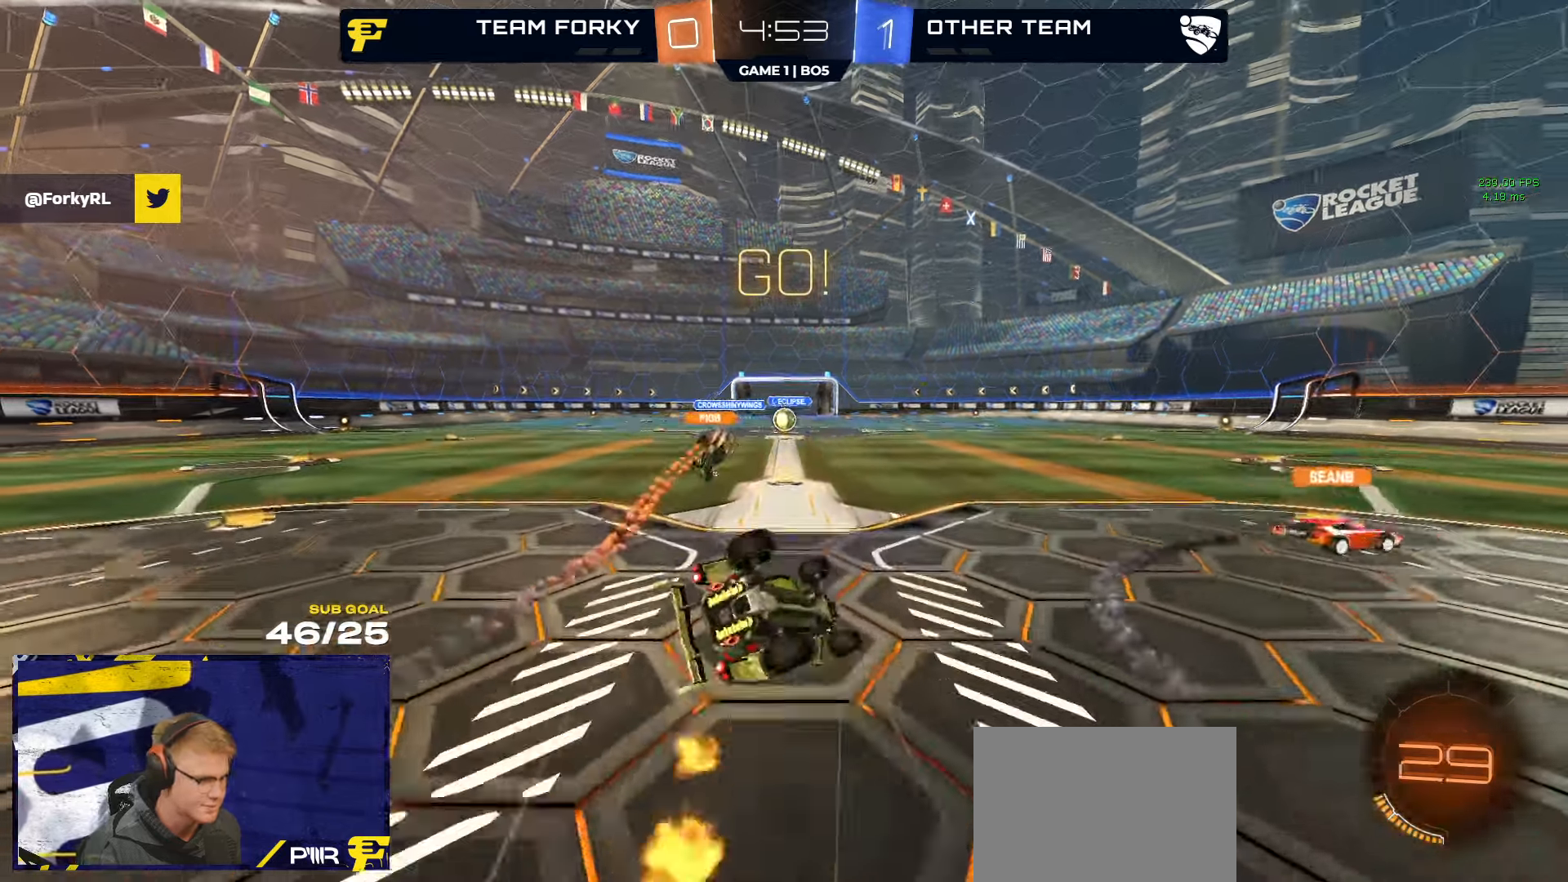
{"buttons": ["L1", "R2"], "left_stick": "down-left", "right_stick": "center", "events": [[84, "Y", "down"], [200, "Y", "up"], [267, "Y", "down"], [350, "Y", "up"]]}
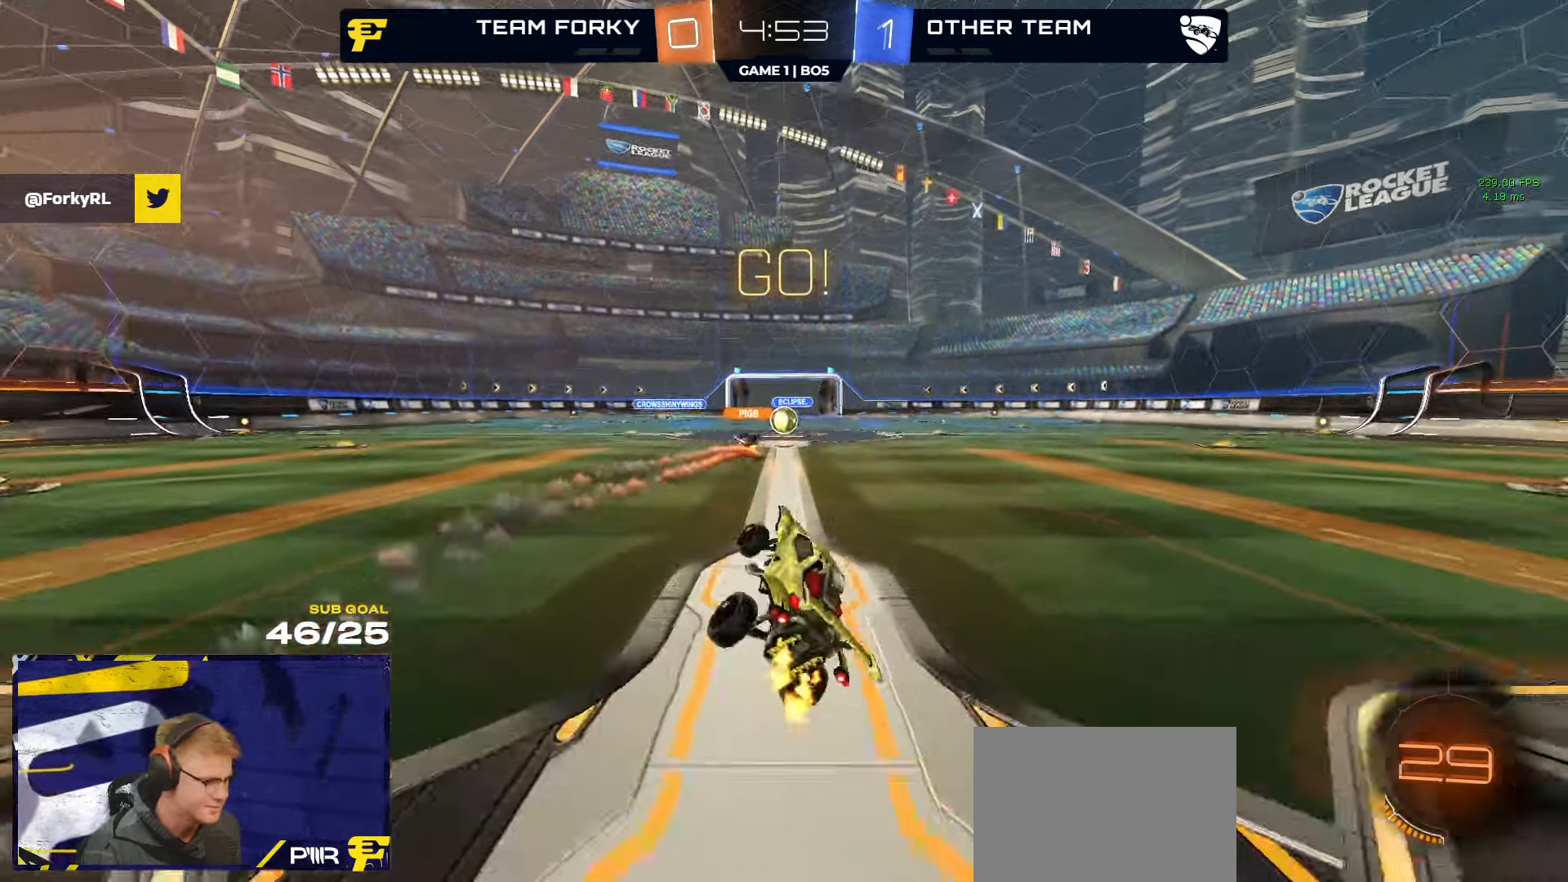
{"buttons": ["R2"], "left_stick": "center", "right_stick": "center", "events": [[50, "L1", "up"], [84, "left_stick", "center"]]}
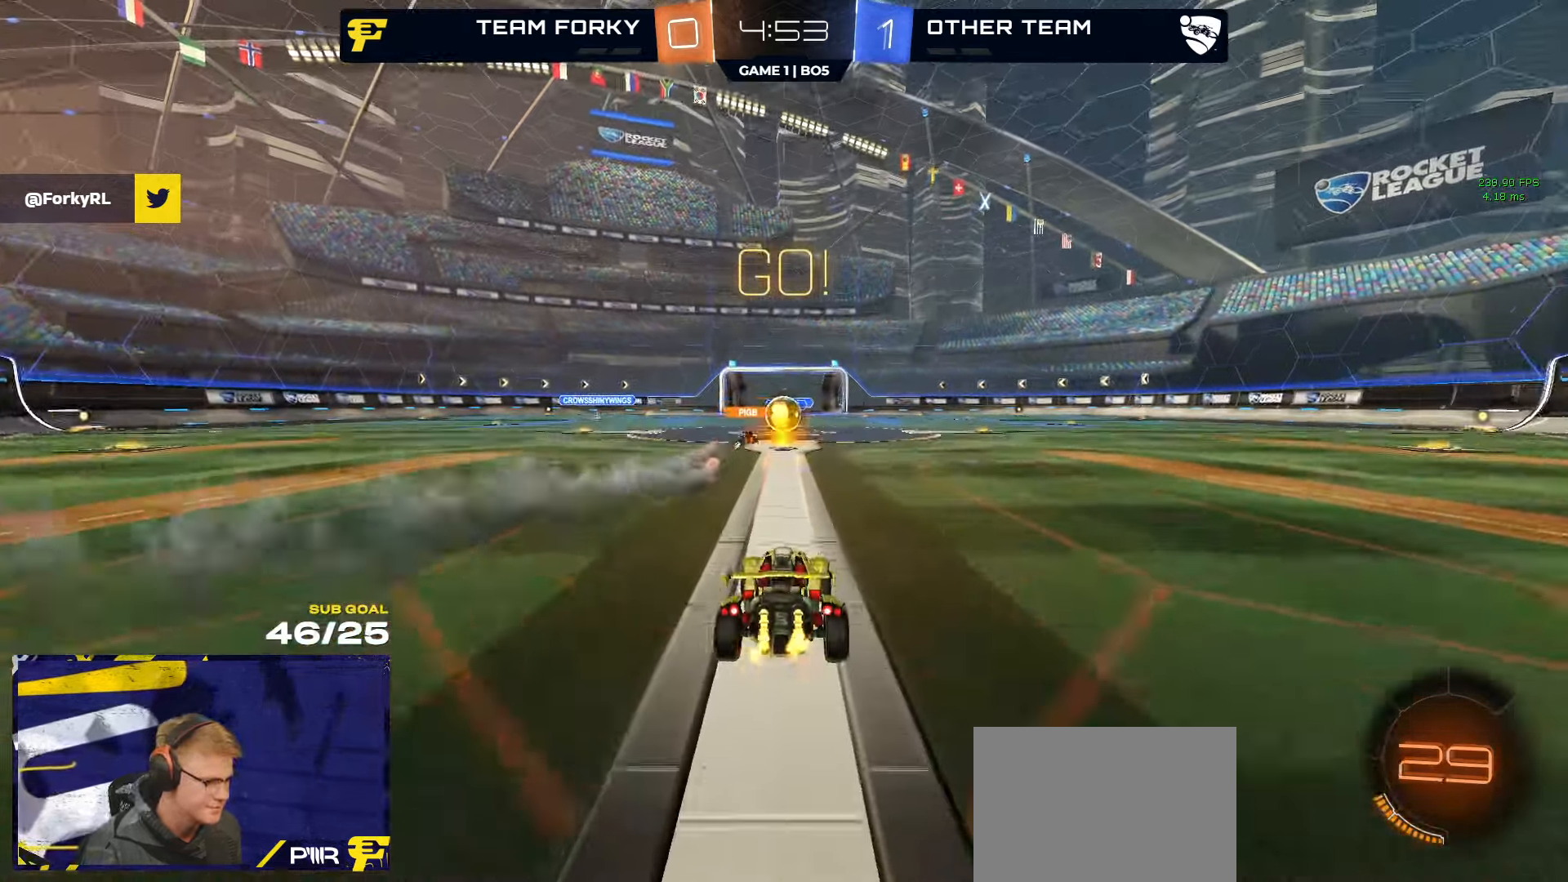
{"buttons": ["R2"], "left_stick": "up-right", "right_stick": "center", "events": [[317, "left_stick", "right"], [434, "left_stick", "up-right"]]}
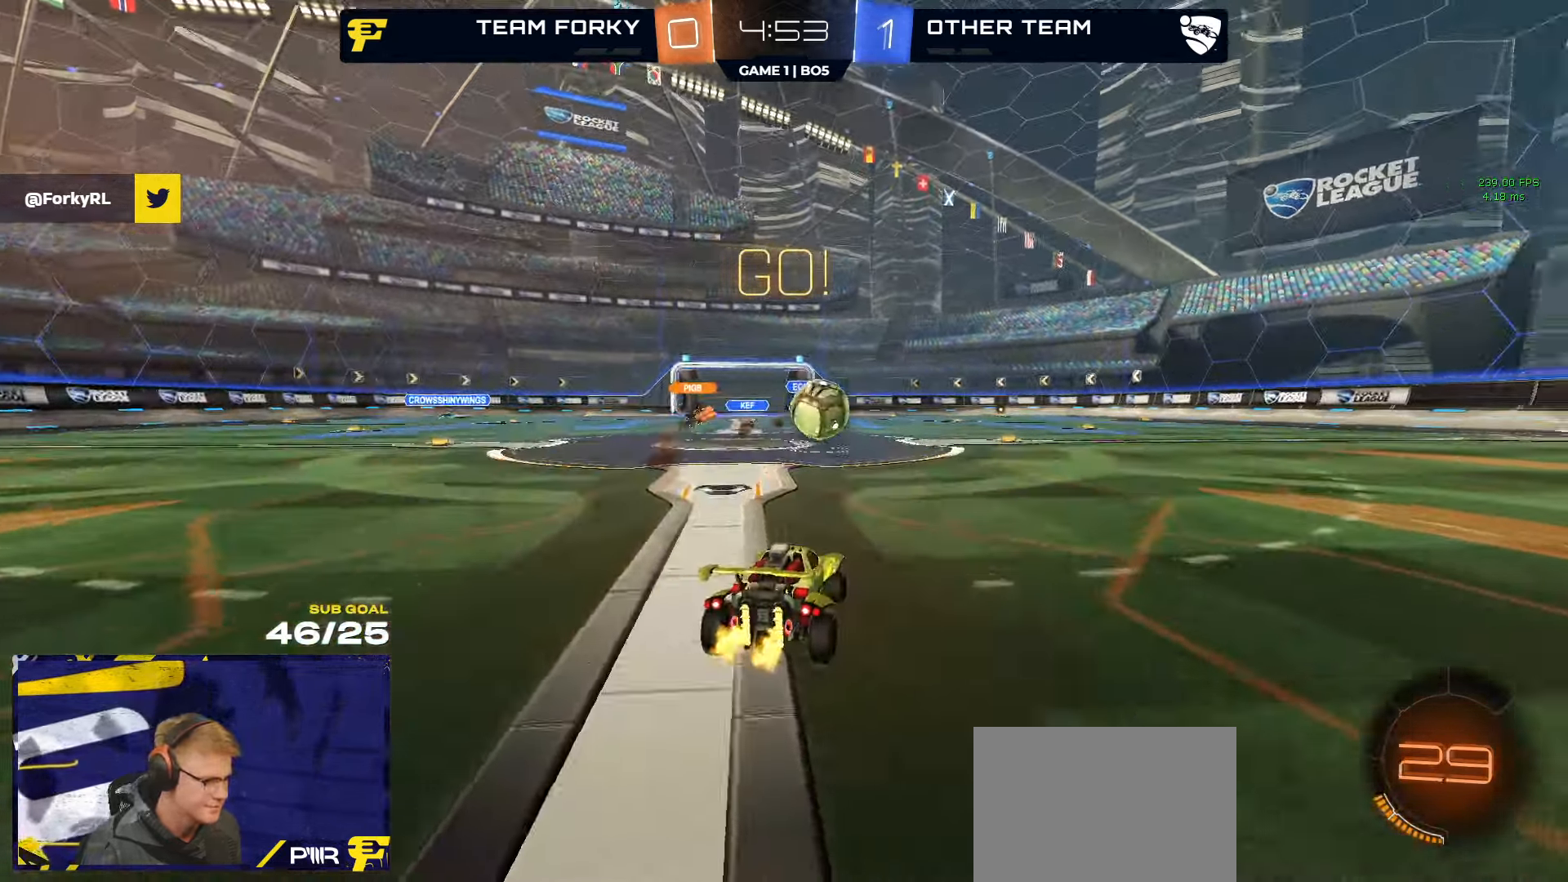
{"buttons": ["R1", "R2"], "left_stick": "up", "right_stick": "center", "events": [[84, "R1", "down"], [117, "R1", "up"], [150, "R1", "down"], [317, "Y", "down"], [400, "Y", "up"], [400, "left_stick", "up"]]}
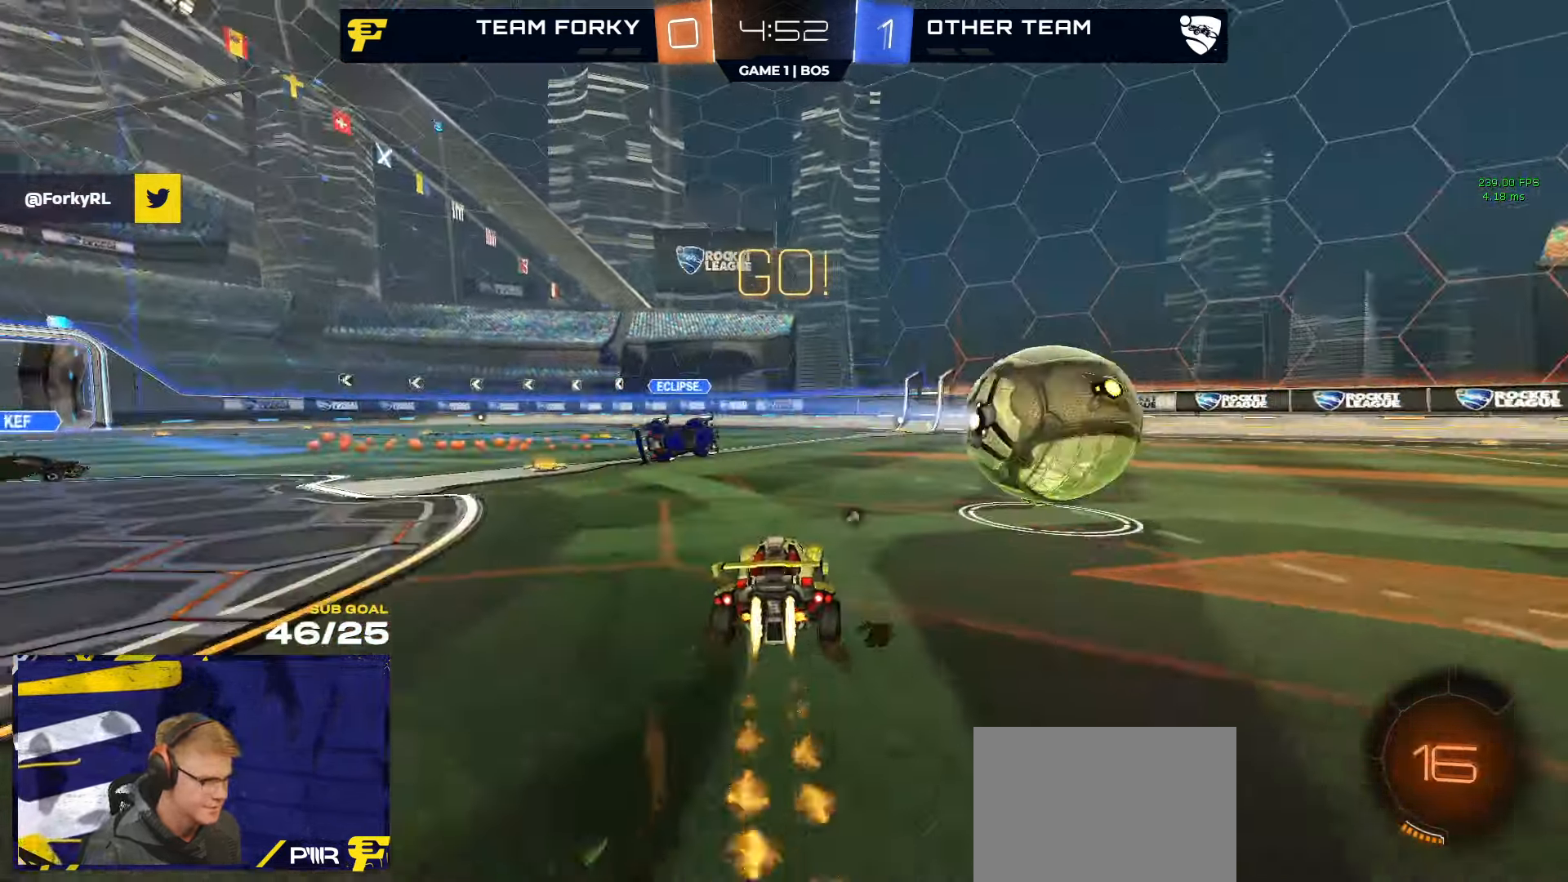
{"buttons": ["R2"], "left_stick": "right", "right_stick": "center", "events": [[50, "left_stick", "right"], [317, "Y", "down"], [350, "R1", "up"], [384, "Y", "up"]]}
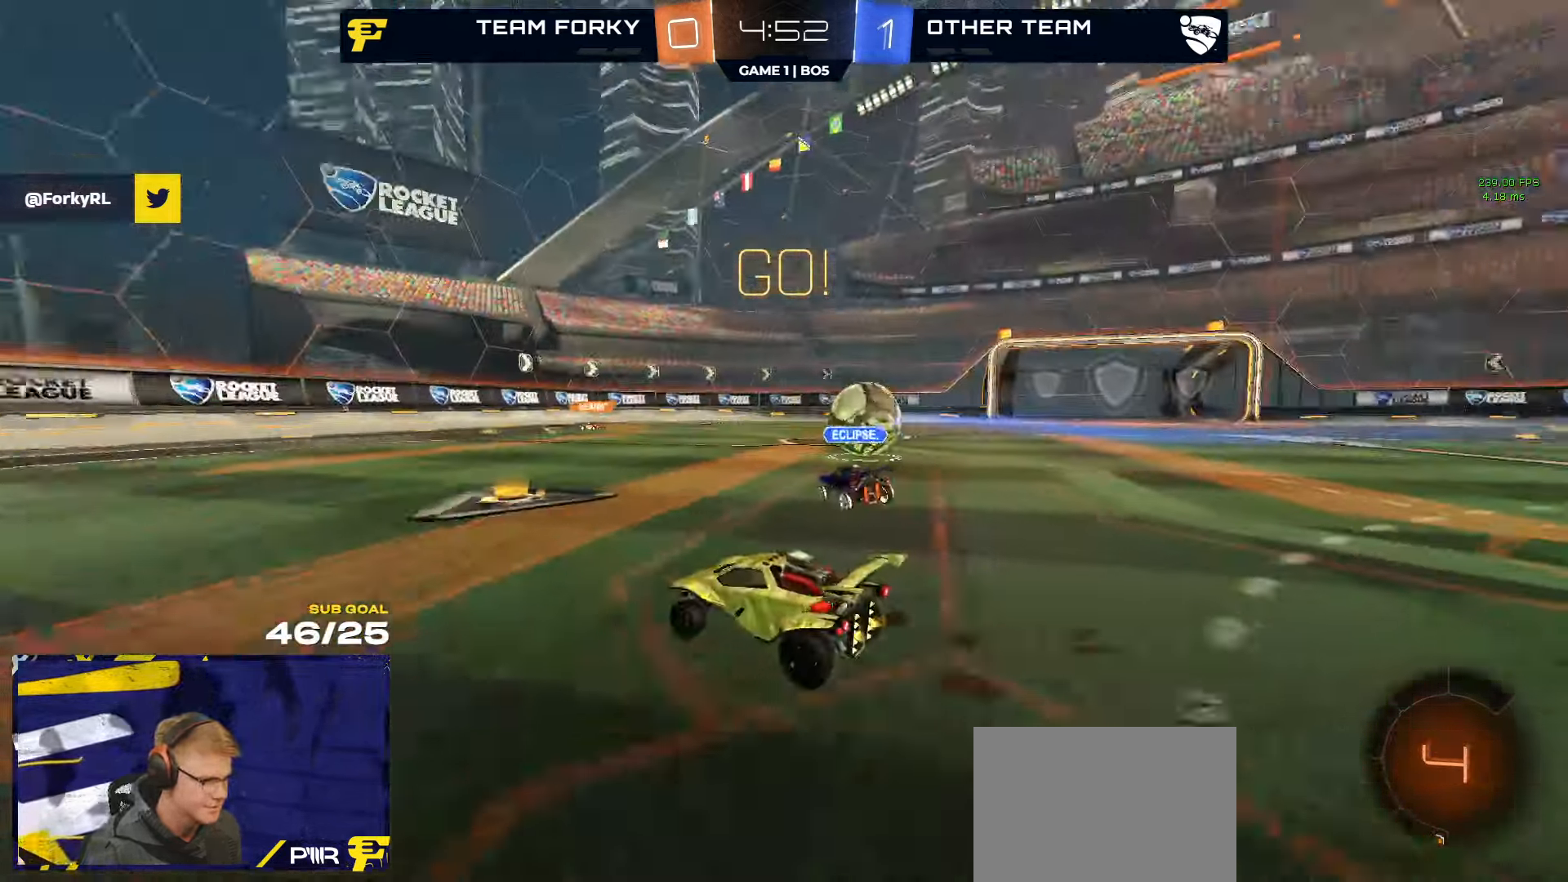
{"buttons": ["X", "R2"], "left_stick": "right", "right_stick": "center", "events": [[67, "left_stick", "up"], [167, "left_stick", "right"], [484, "X", "down"]]}
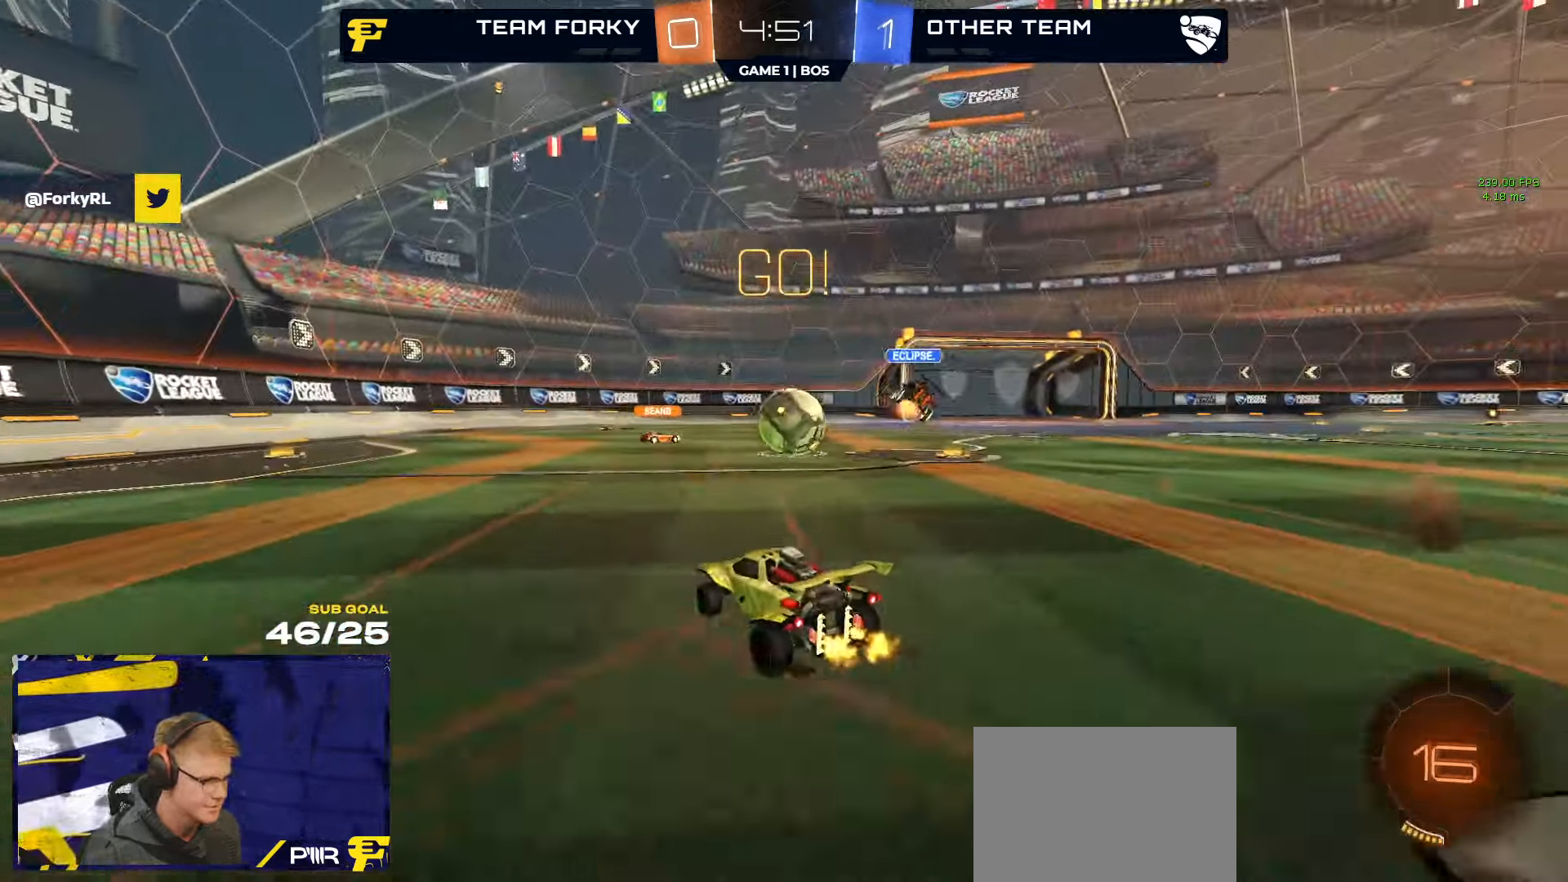
{"buttons": ["Y", "R2"], "left_stick": "right", "right_stick": "center", "events": [[84, "X", "up"], [467, "Y", "down"]]}
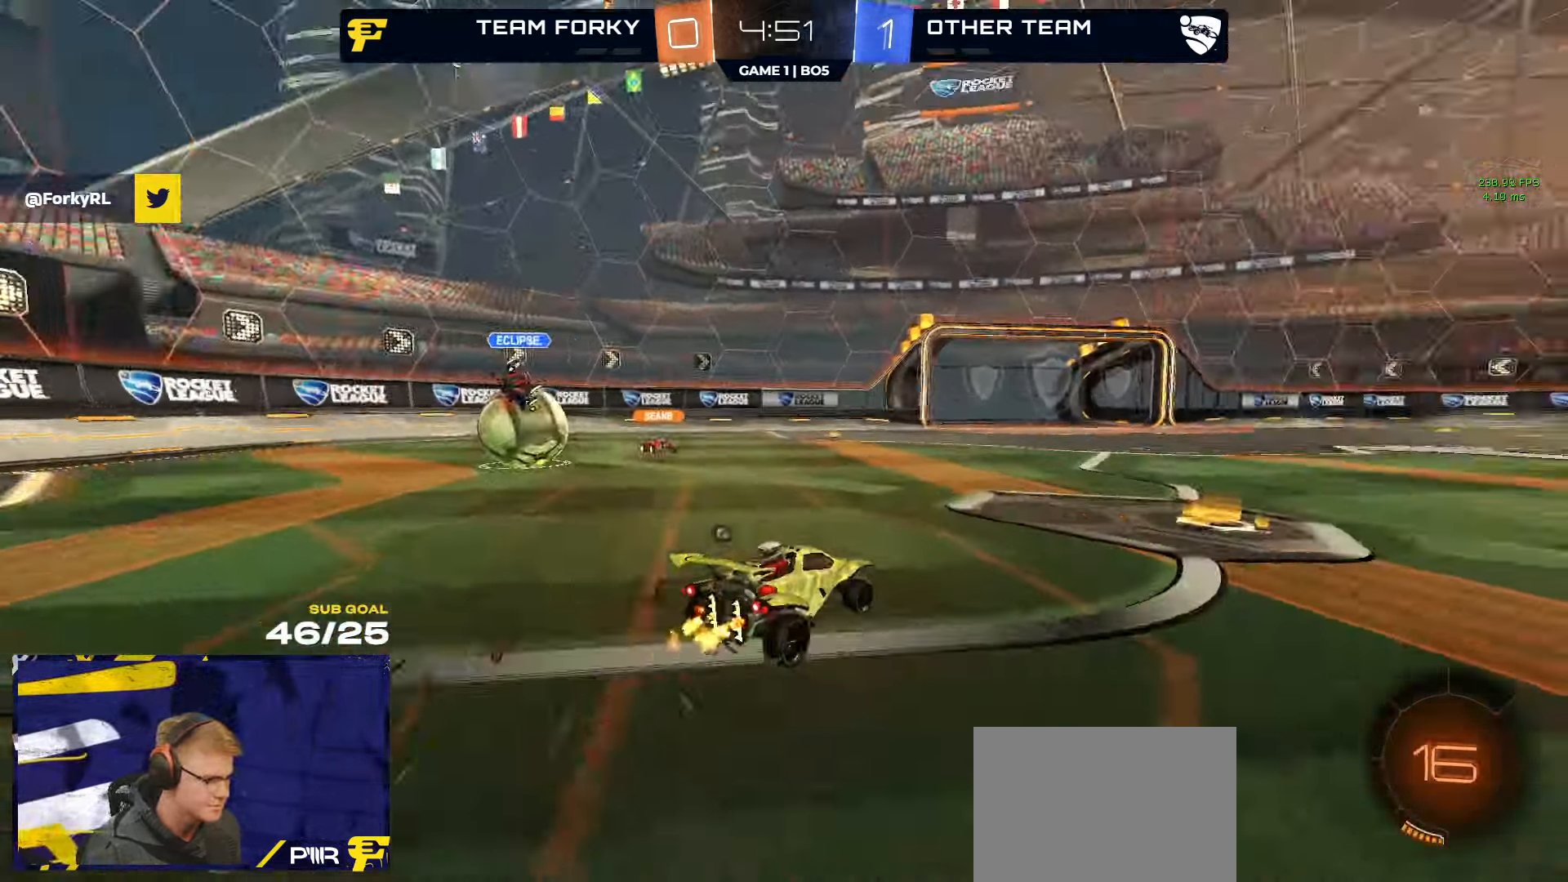
{"buttons": ["R2"], "left_stick": "up-left", "right_stick": "center", "events": [[34, "Y", "up"], [100, "left_stick", "up-left"], [200, "Y", "down"], [217, "Y", "up"], [284, "left_stick", "up-right"], [450, "left_stick", "up-left"]]}
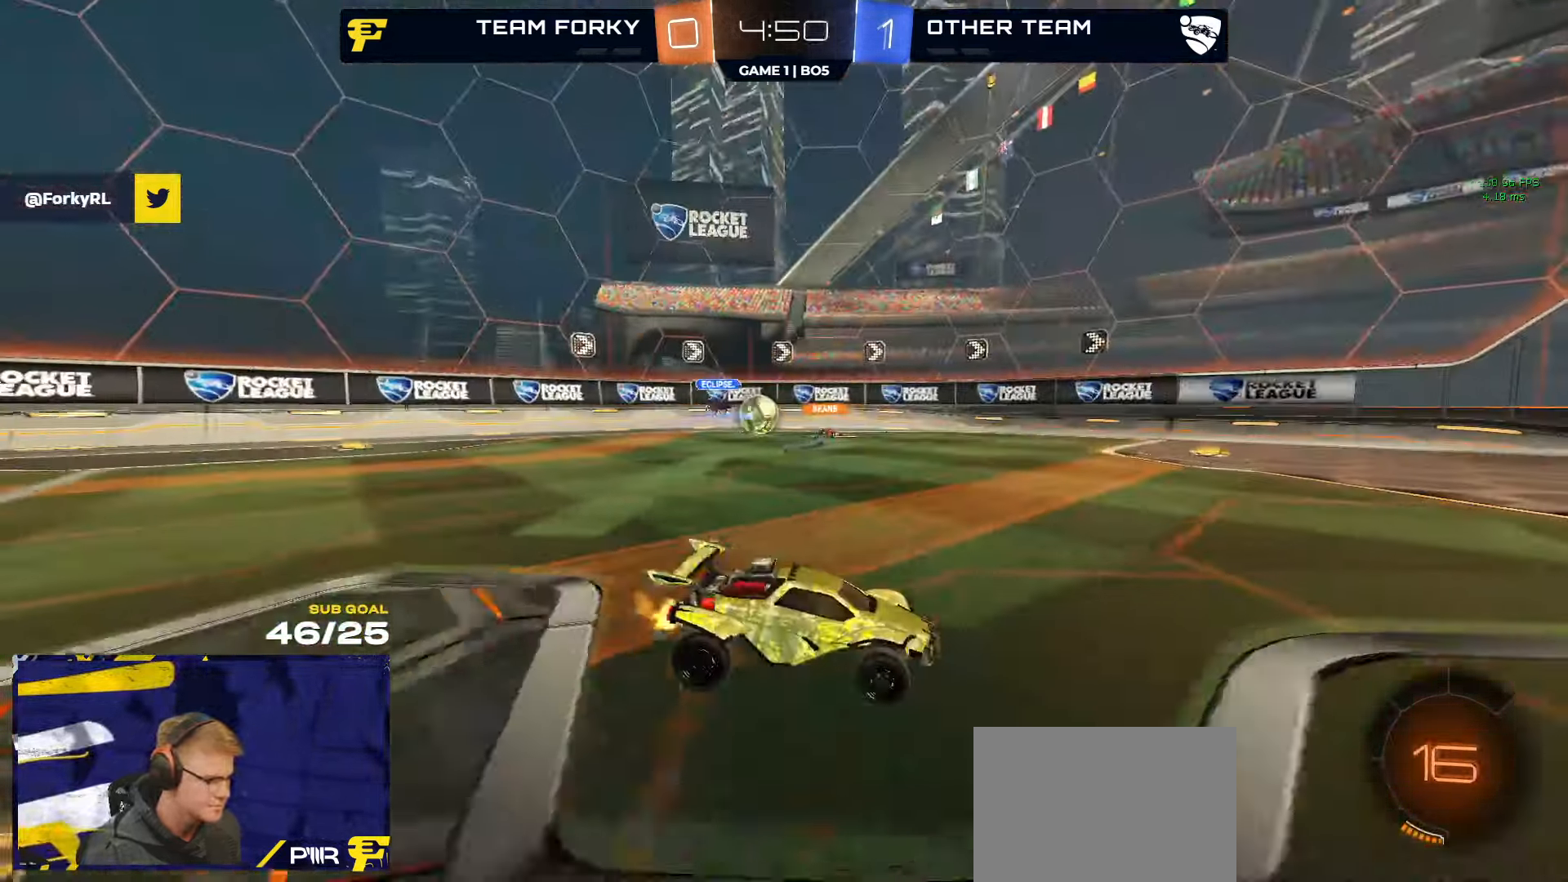
{"buttons": ["X", "R2"], "left_stick": "left", "right_stick": "center", "events": [[33, "left_stick", "center"], [350, "left_stick", "left"], [483, "X", "down"]]}
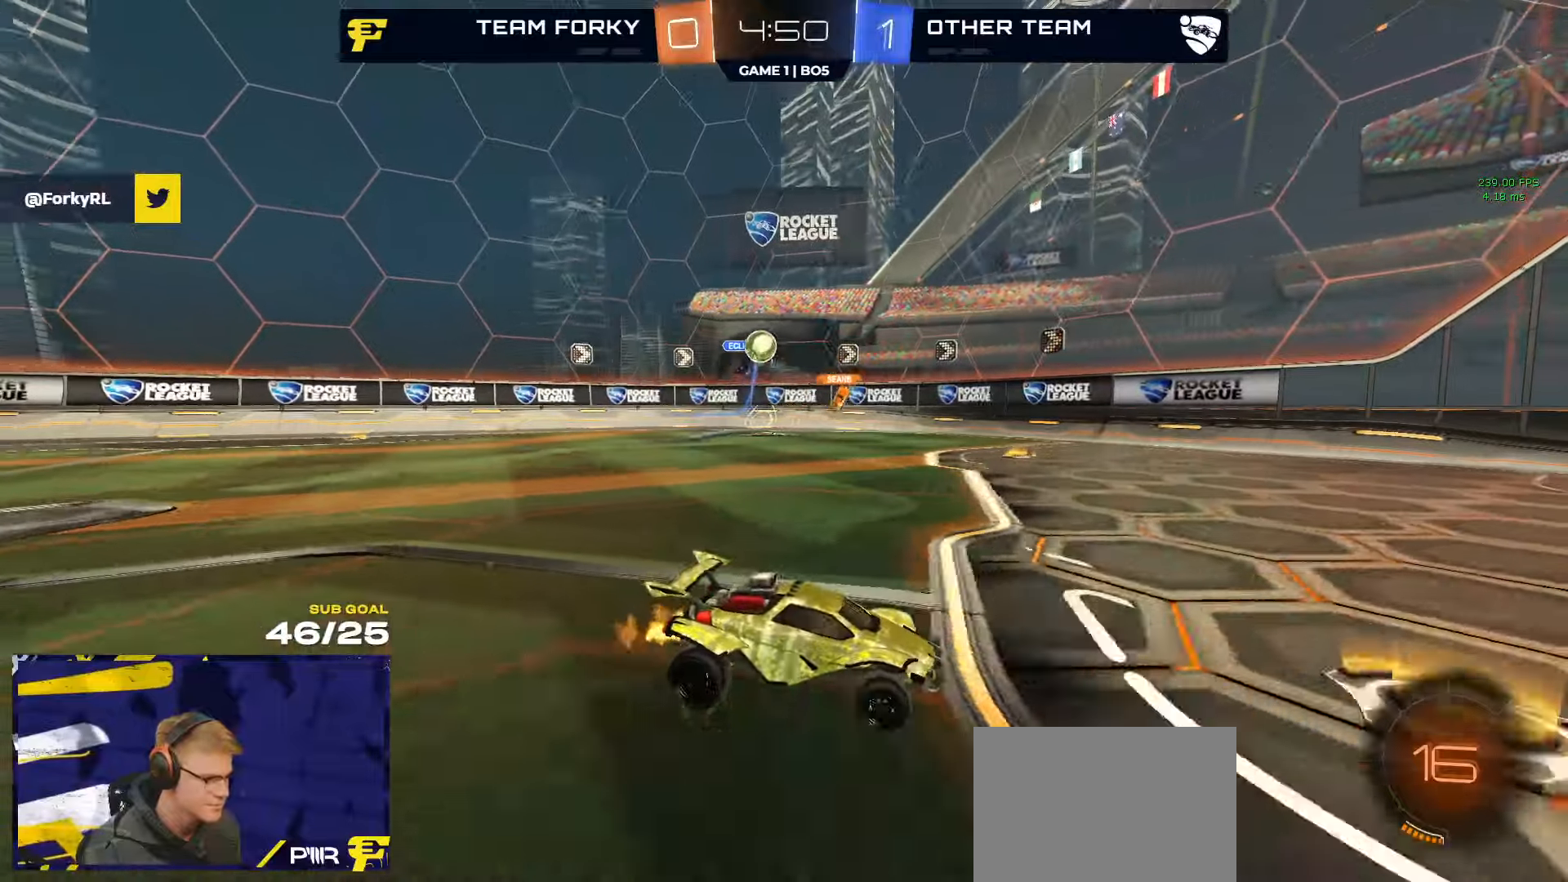
{"buttons": ["R2"], "left_stick": "left", "right_stick": "center", "events": [[83, "X", "up"]]}
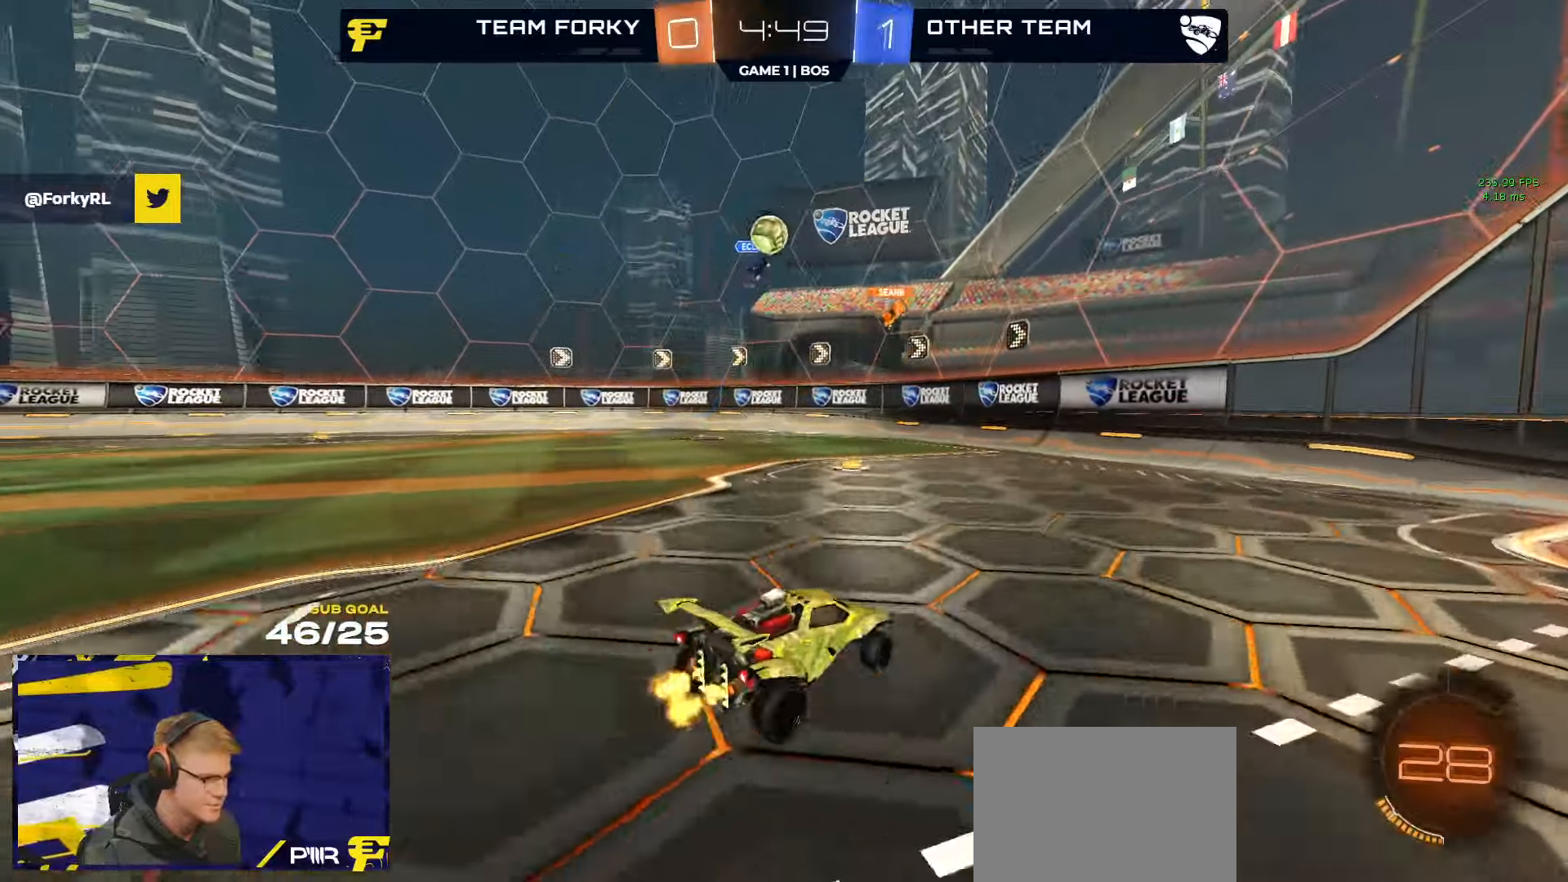
{"buttons": ["X", "R2"], "left_stick": "right", "right_stick": "center", "events": [[383, "left_stick", "right"], [450, "X", "down"]]}
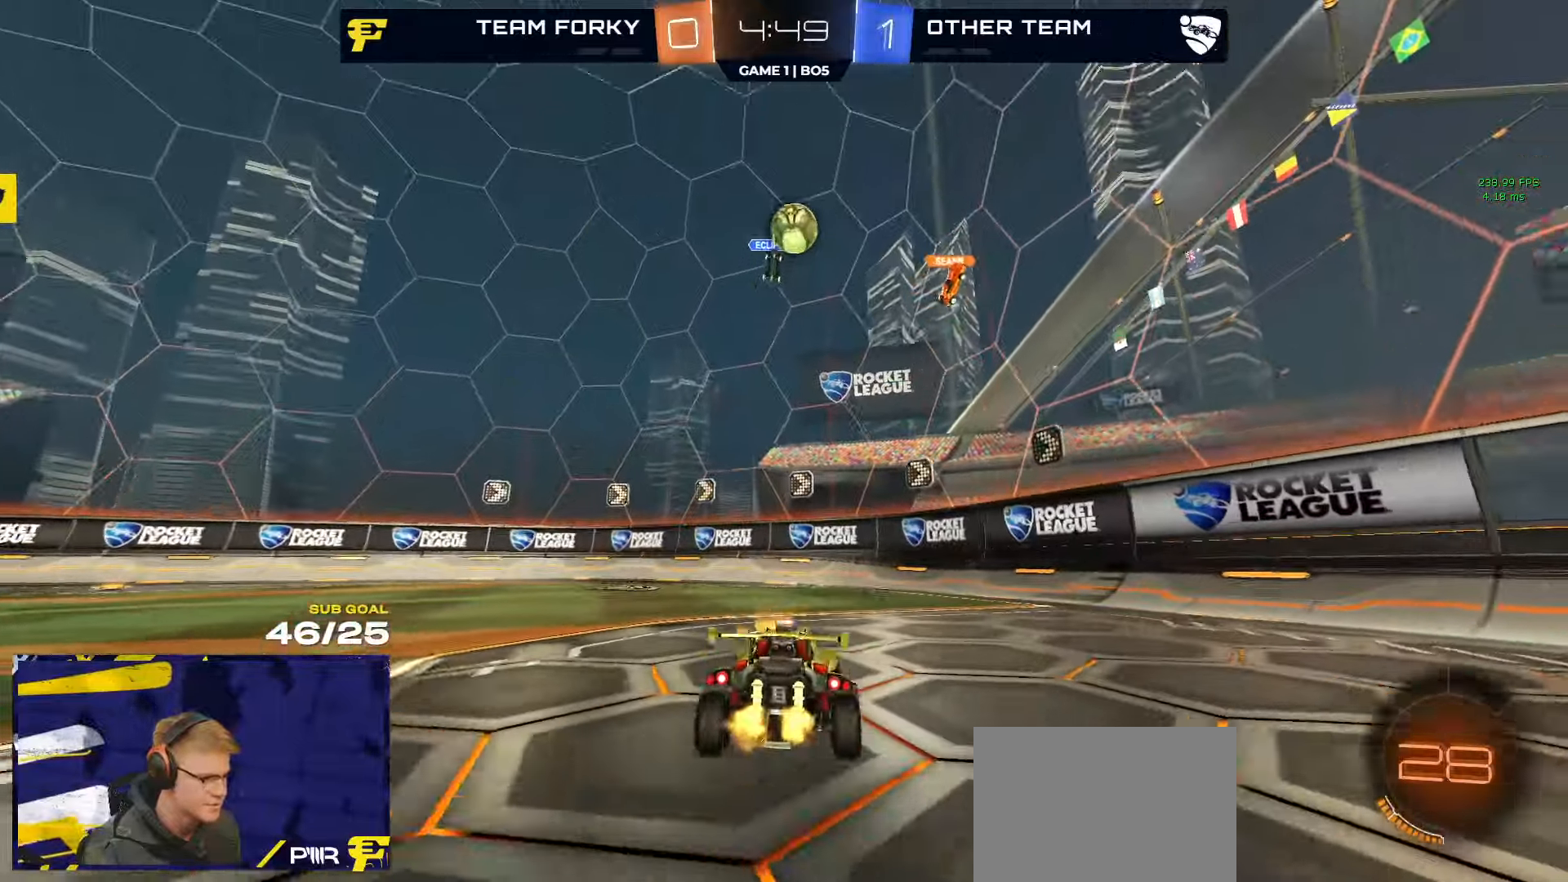
{"buttons": ["R2"], "left_stick": "right", "right_stick": "center", "events": [[150, "X", "up"]]}
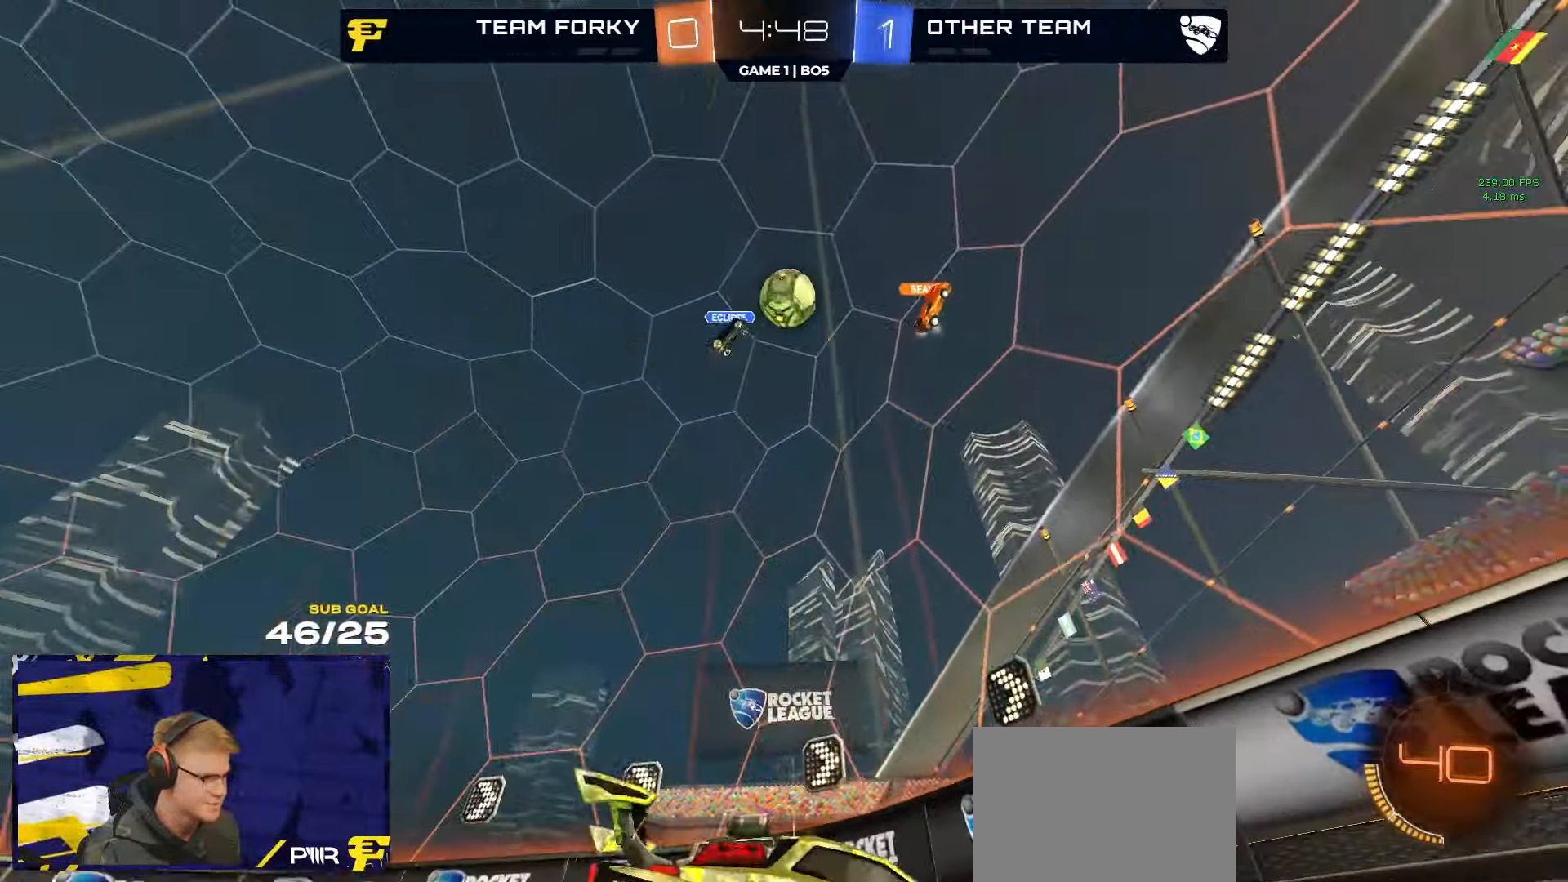
{"buttons": ["R2"], "left_stick": "right", "right_stick": "center", "events": [[200, "left_stick", "center"], [250, "left_stick", "left"], [350, "left_stick", "right"]]}
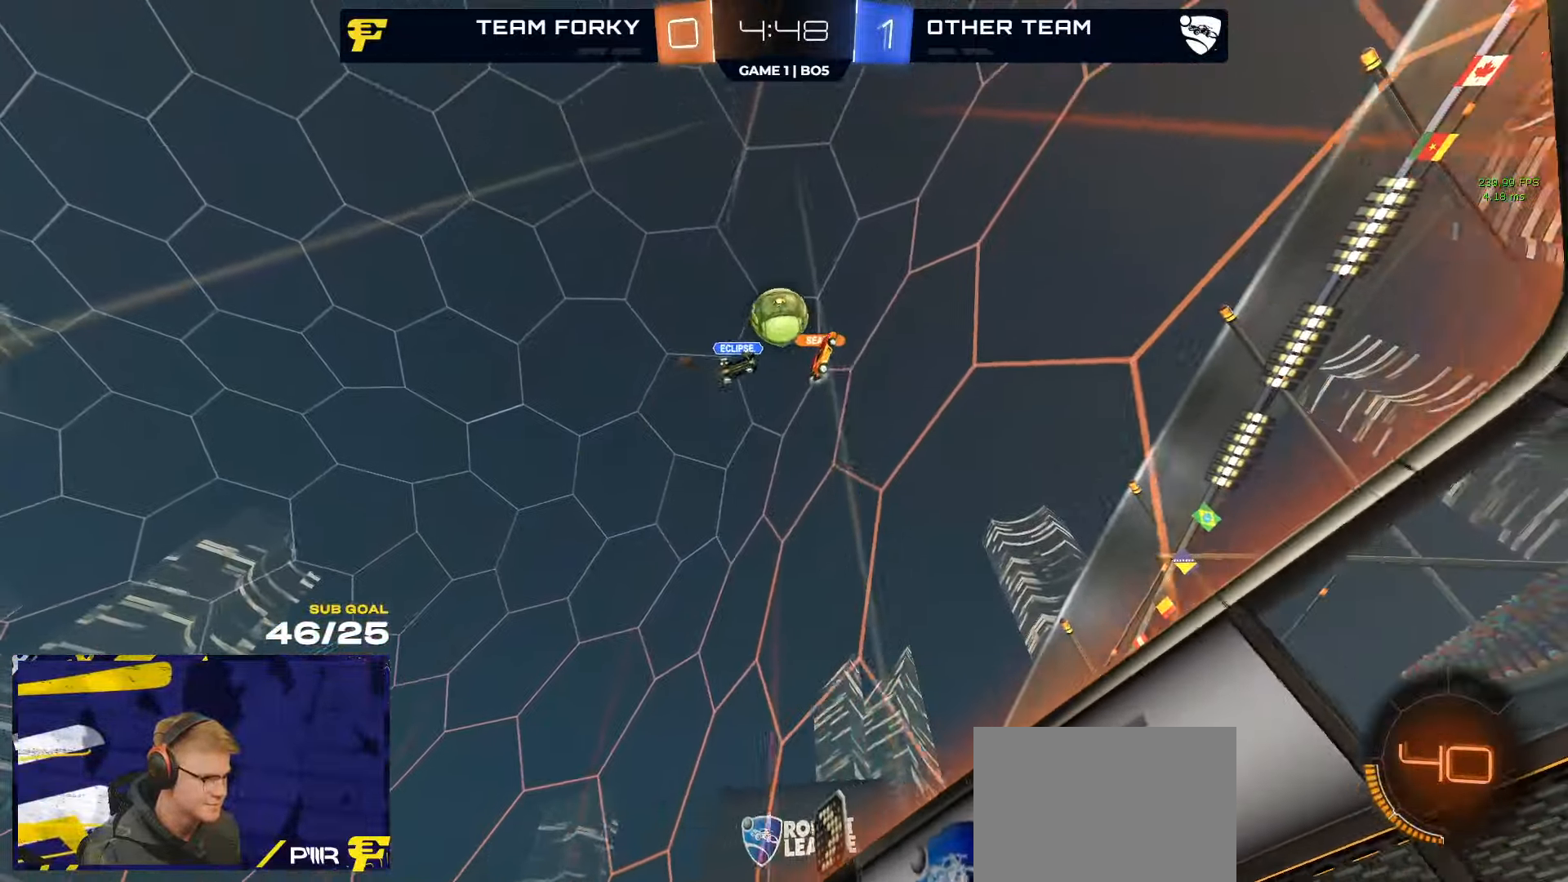
{"buttons": [], "left_stick": "right", "right_stick": "center", "events": [[50, "L2", "down"], [66, "left_stick", "up-left"], [83, "R2", "up"], [100, "L2", "up"], [116, "left_stick", "center"], [200, "left_stick", "right"], [400, "R2", "down"], [466, "R2", "up"]]}
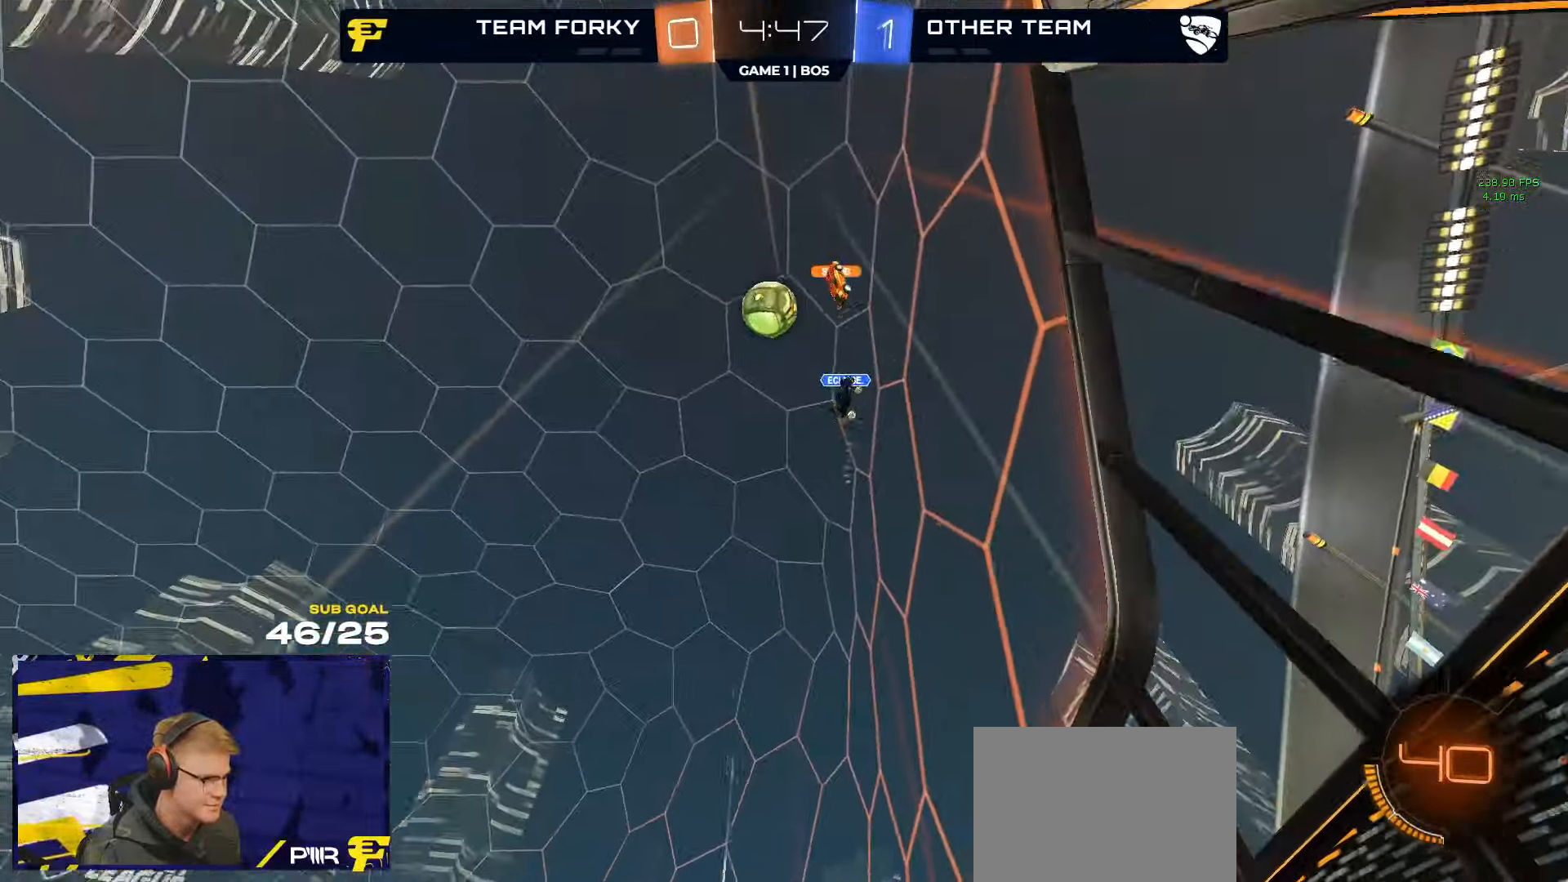
{"buttons": ["R2"], "left_stick": "right", "right_stick": "center", "events": [[66, "R2", "down"], [100, "left_stick", "left"], [216, "R2", "up"], [216, "left_stick", "center"], [233, "L2", "down"], [266, "left_stick", "right"], [300, "L2", "up"], [333, "R2", "down"]]}
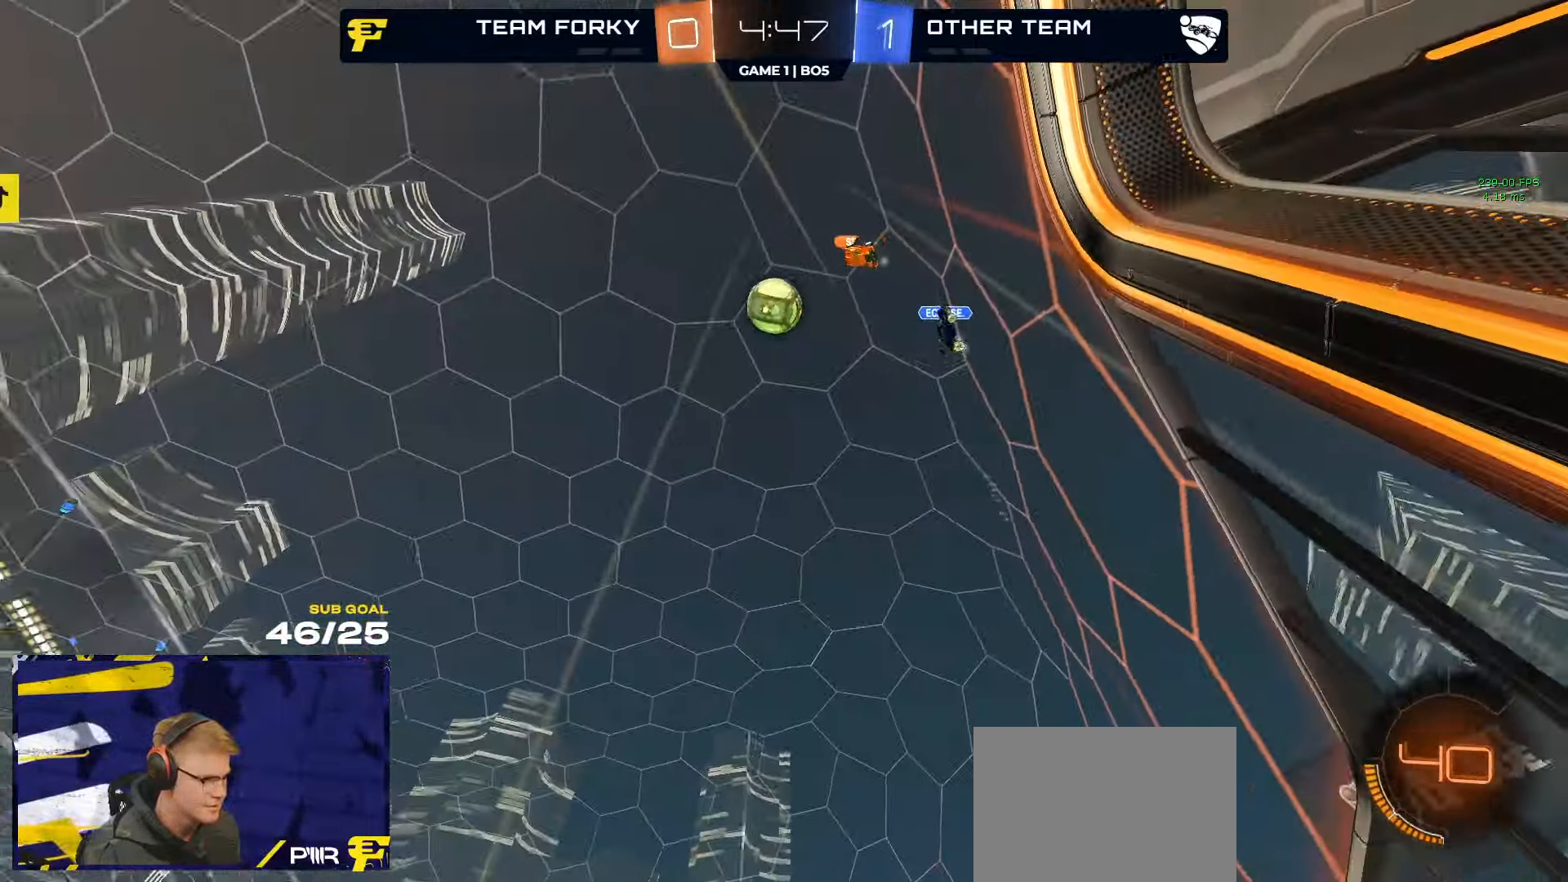
{"buttons": ["L1", "R1", "R2"], "left_stick": "down-left", "right_stick": "center", "events": [[16, "A", "down"], [50, "left_stick", "down"], [250, "A", "up"], [250, "left_stick", "center"], [266, "R1", "down"], [283, "A", "down"], [333, "left_stick", "down"], [350, "R2", "up"], [400, "R1", "up"], [433, "A", "up"], [433, "L1", "down"], [450, "left_stick", "down-left"], [483, "R2", "down"], [500, "R1", "down"]]}
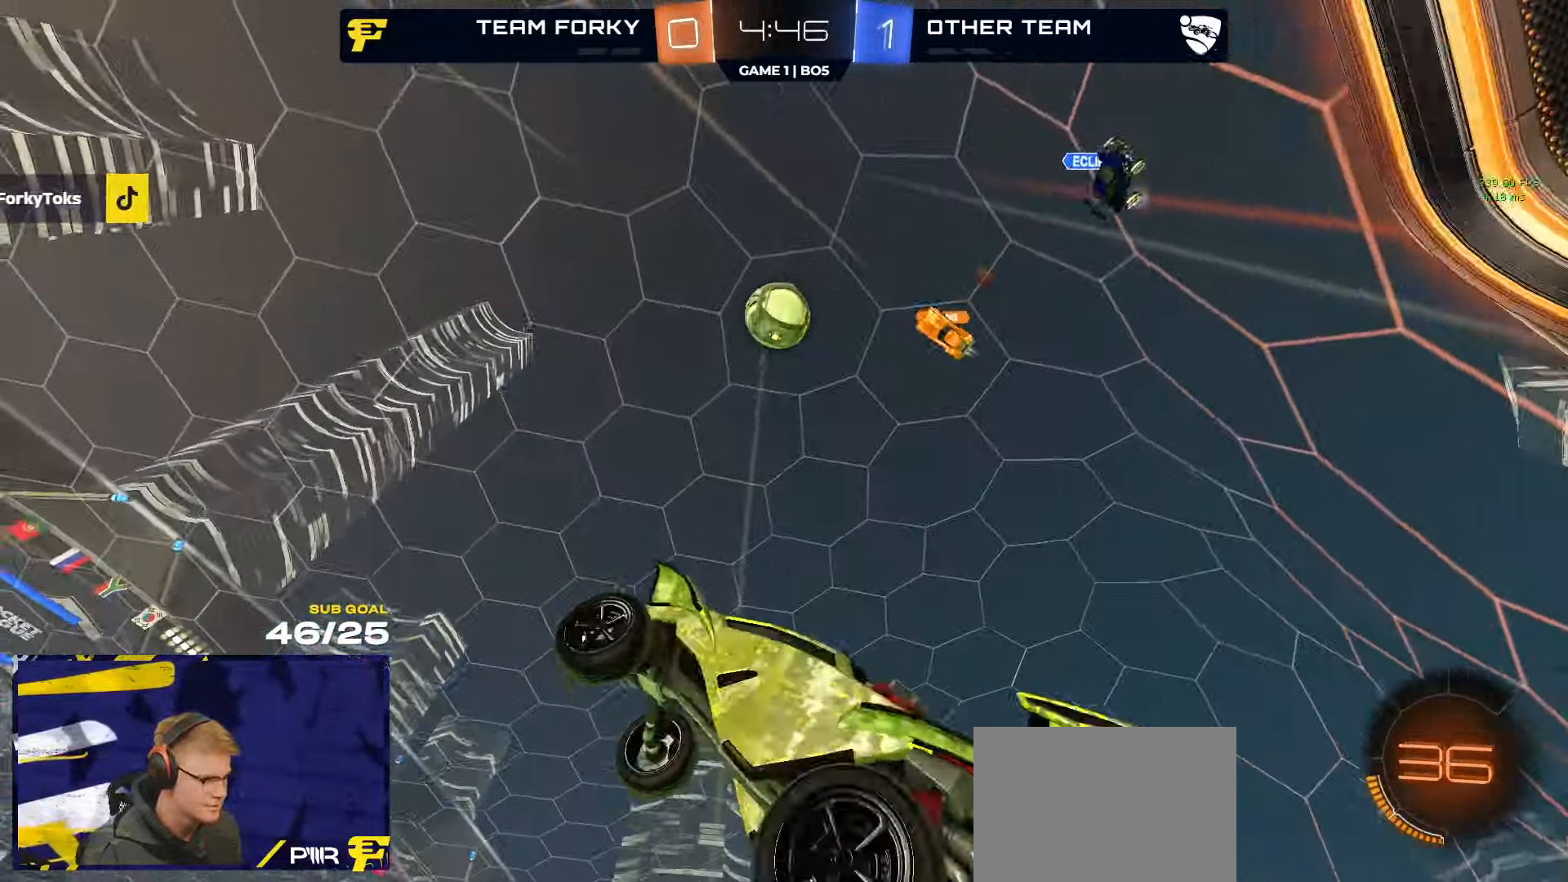
{"buttons": ["R1", "R2"], "left_stick": "up", "right_stick": "center", "events": [[33, "left_stick", "left"], [166, "L1", "up"], [166, "left_stick", "up"], [216, "Y", "down"], [300, "Y", "up"]]}
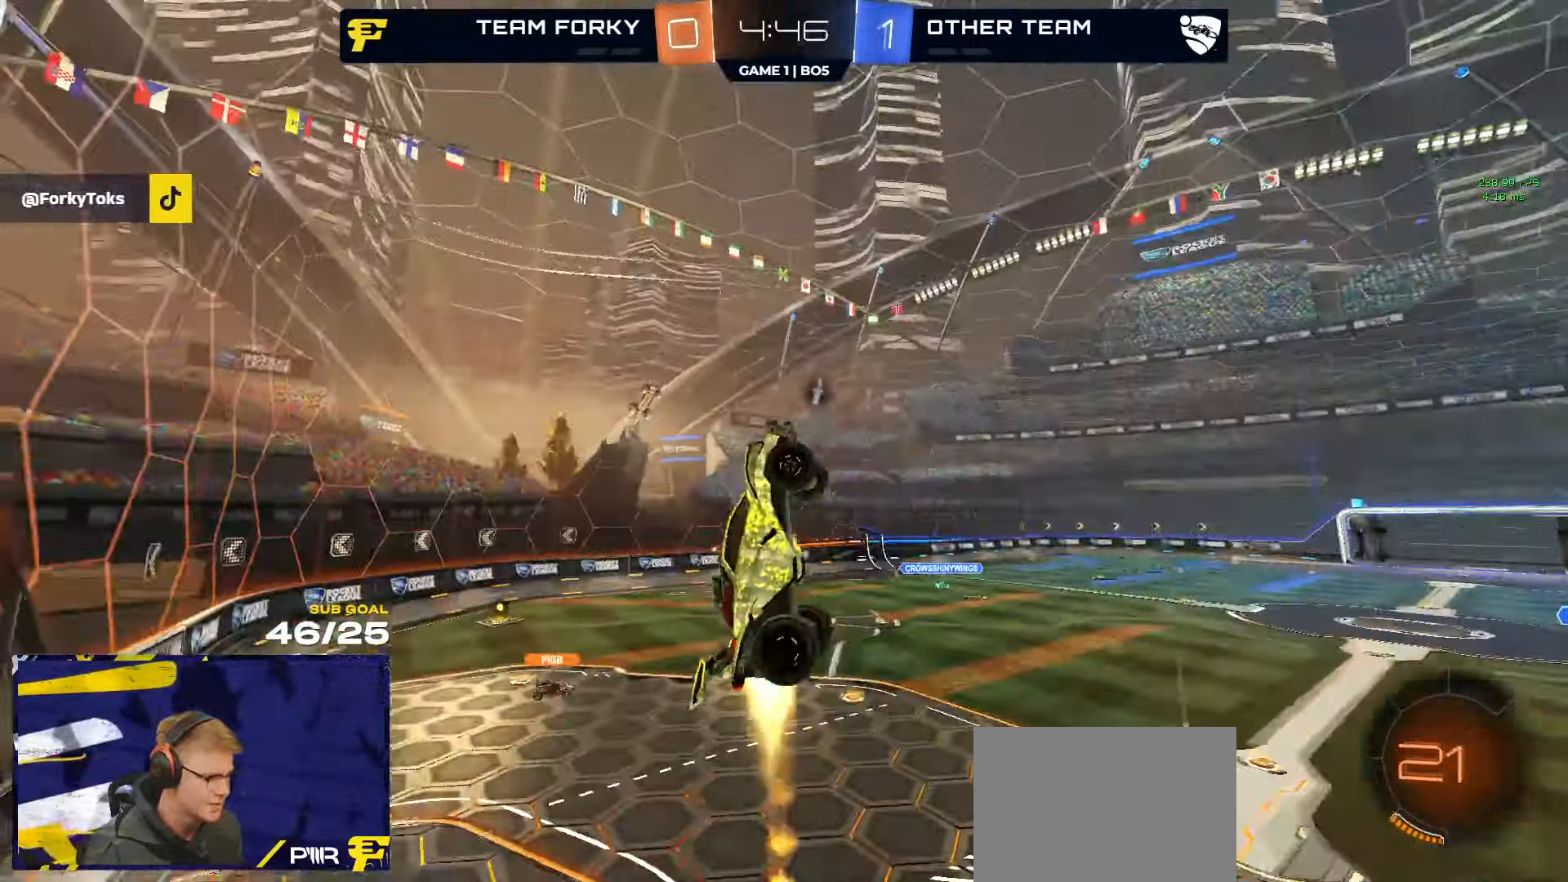
{"buttons": ["R2"], "left_stick": "up", "right_stick": "center", "events": [[100, "left_stick", "center"], [183, "left_stick", "up-left"], [250, "left_stick", "center"], [366, "left_stick", "up"], [400, "Y", "down"], [466, "R1", "up"], [466, "Y", "up"]]}
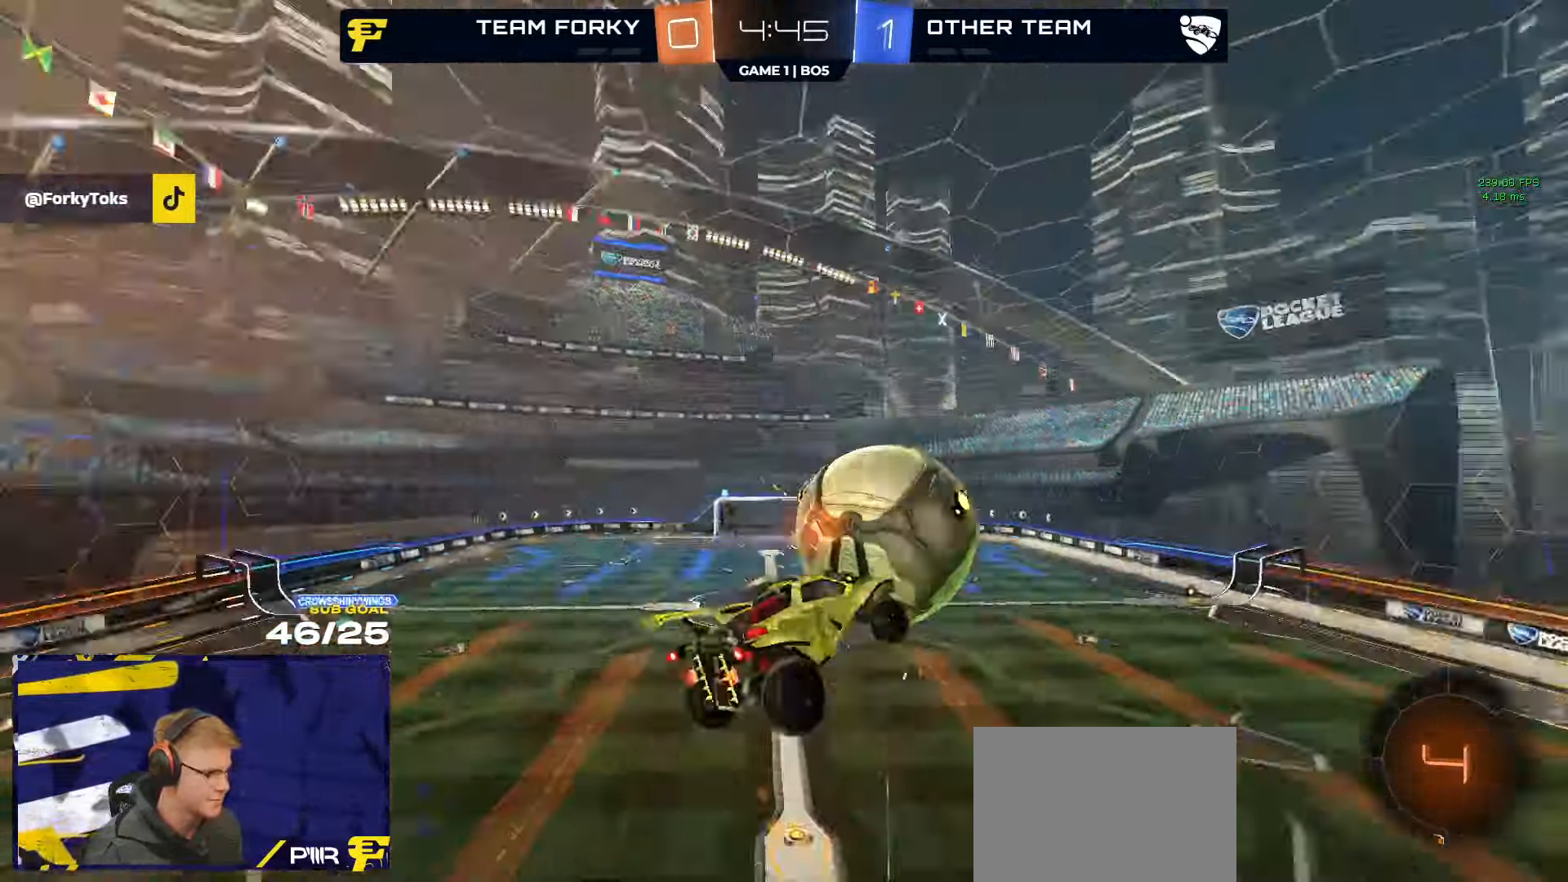
{"buttons": ["R2"], "left_stick": "down", "right_stick": "up", "events": [[150, "left_stick", "center"], [350, "left_stick", "down"], [350, "right_stick", "up"]]}
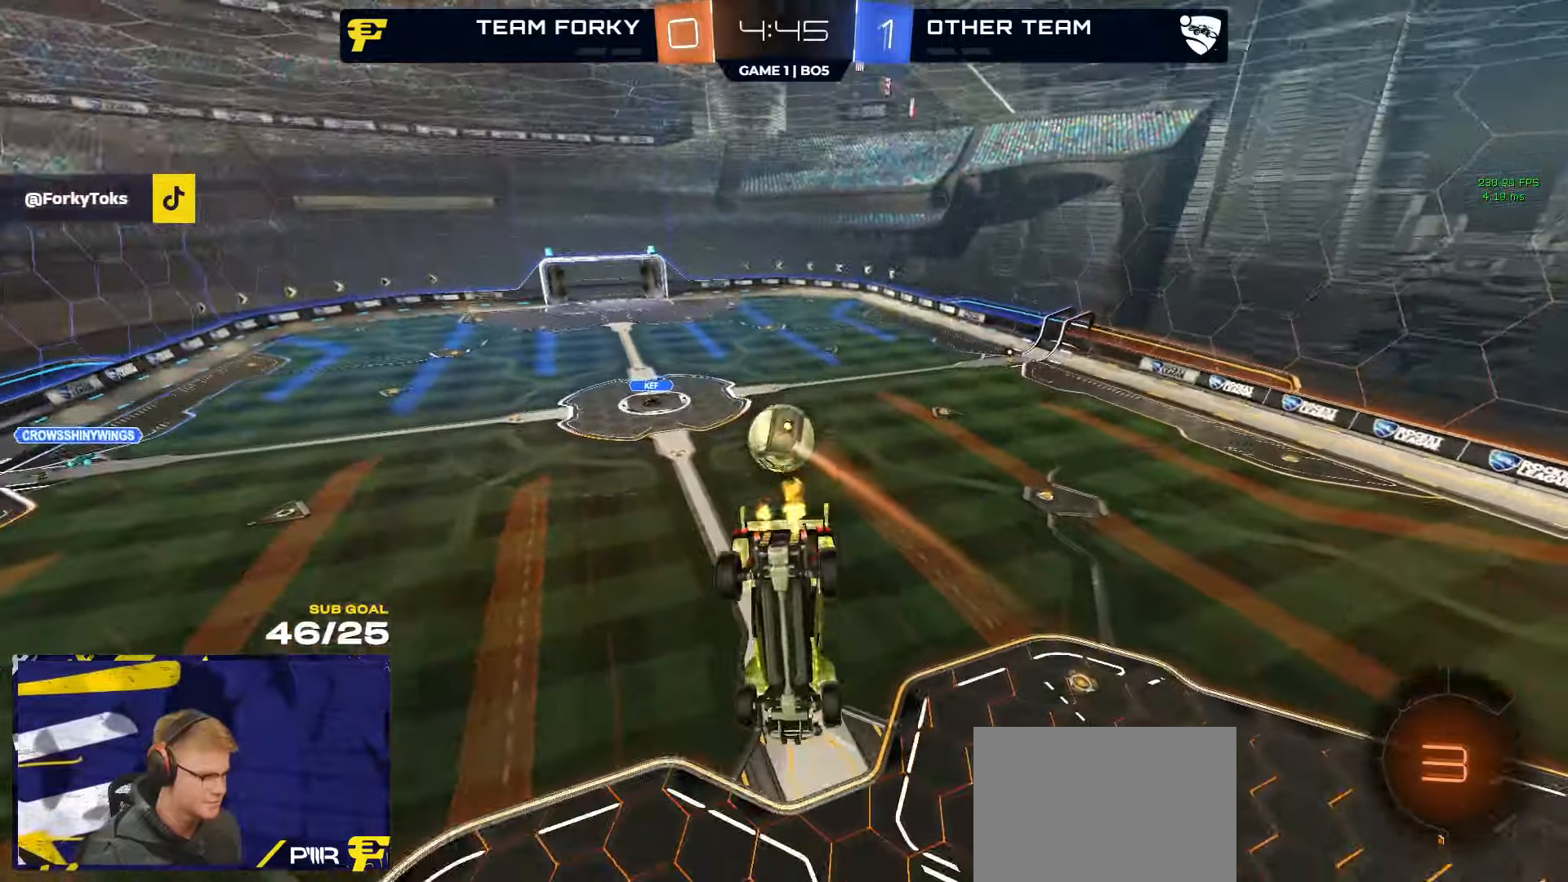
{"buttons": ["R2"], "left_stick": "center", "right_stick": "up", "events": [[33, "left_stick", "center"]]}
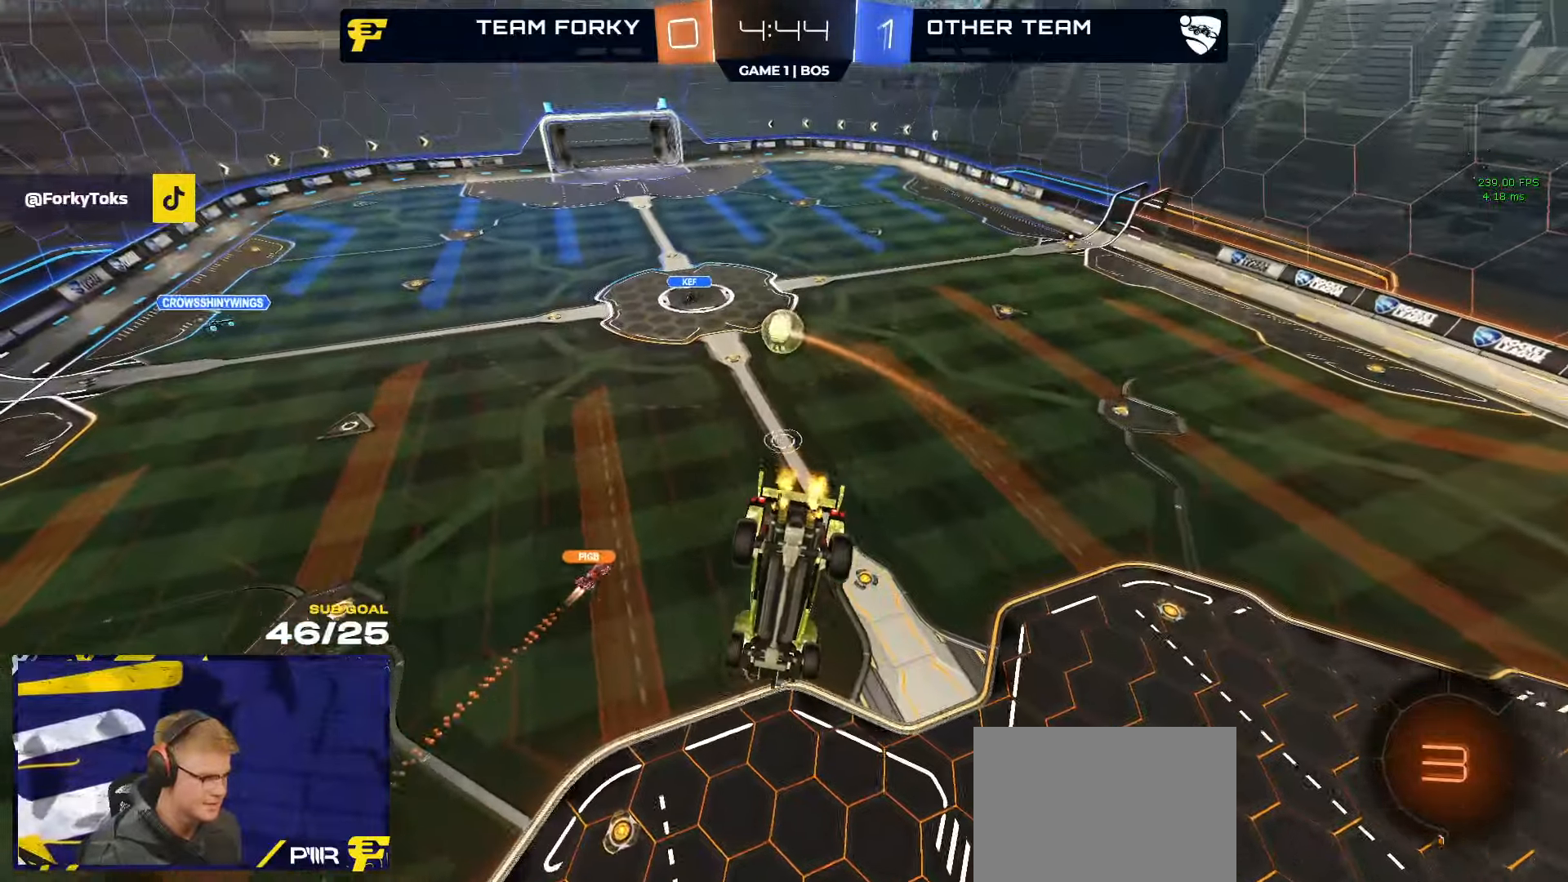
{"buttons": ["R2", "L3"], "left_stick": "up-left", "right_stick": "center", "events": [[83, "left_stick", "down"], [167, "L3", "down"], [283, "left_stick", "center"], [350, "left_stick", "up"], [400, "left_stick", "up-left"], [417, "right_stick", "center"]]}
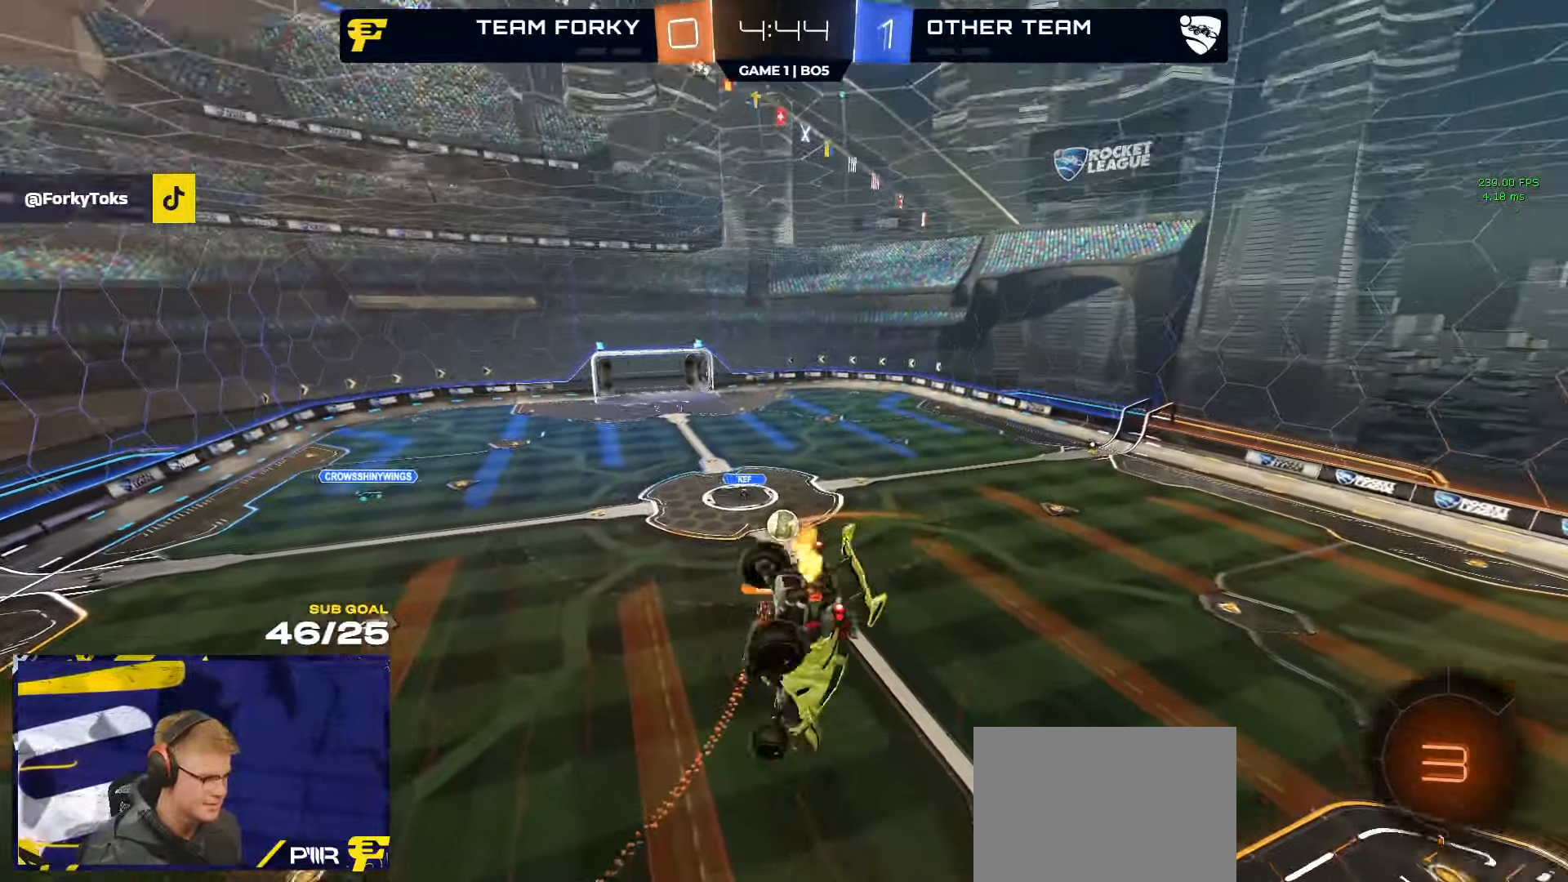
{"buttons": ["R2", "L3"], "left_stick": "down-right", "right_stick": "center", "events": [[167, "left_stick", "right"], [417, "left_stick", "down-right"]]}
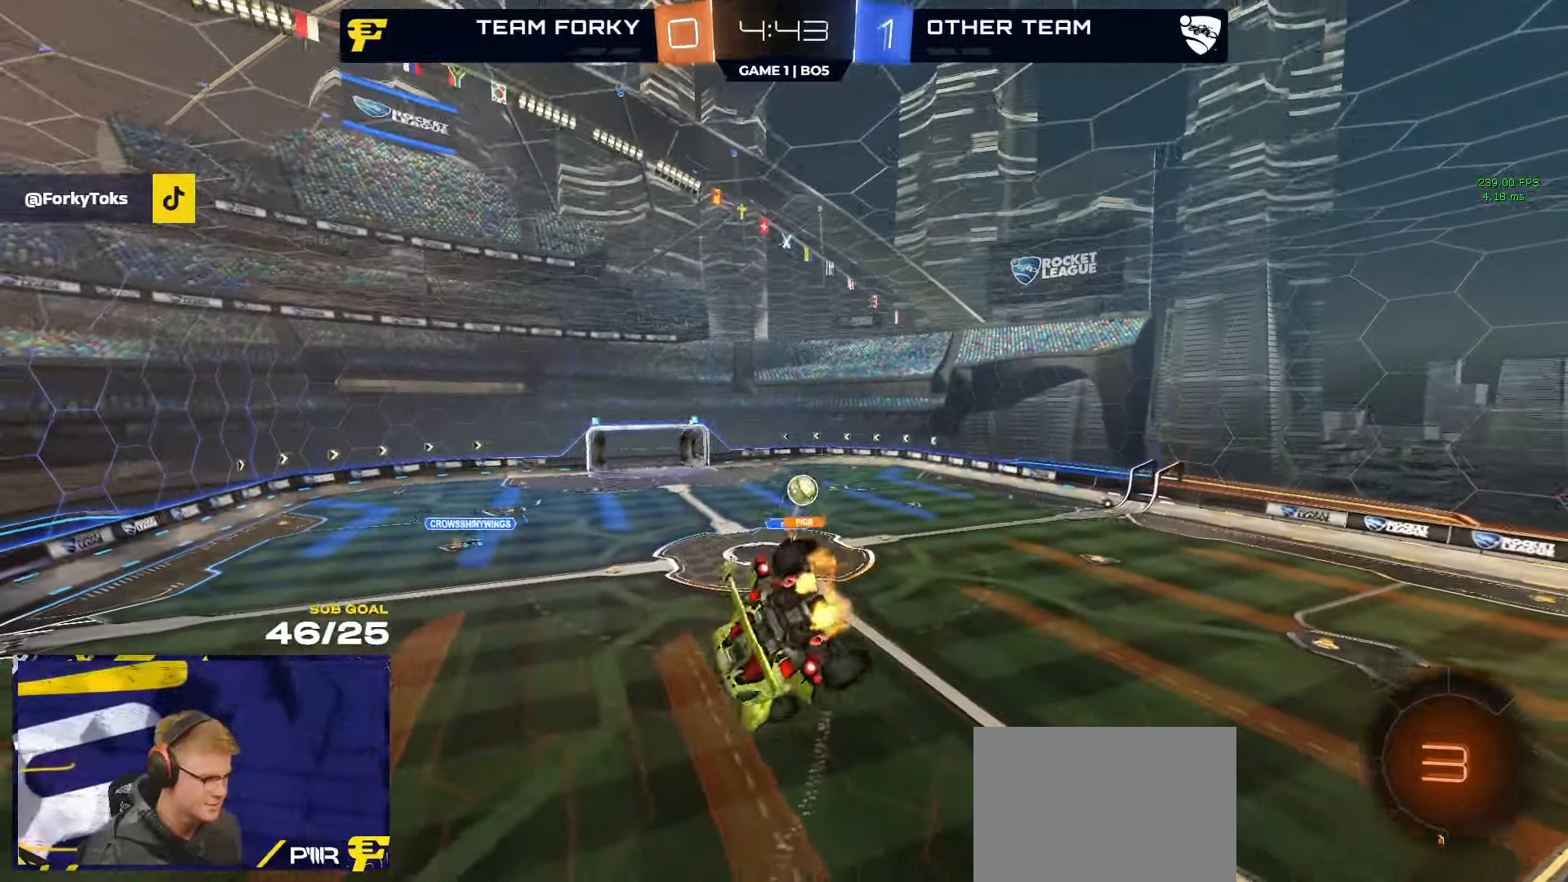
{"buttons": ["R2"], "left_stick": "center", "right_stick": "center", "events": [[50, "left_stick", "down"], [133, "L3", "up"], [150, "left_stick", "center"]]}